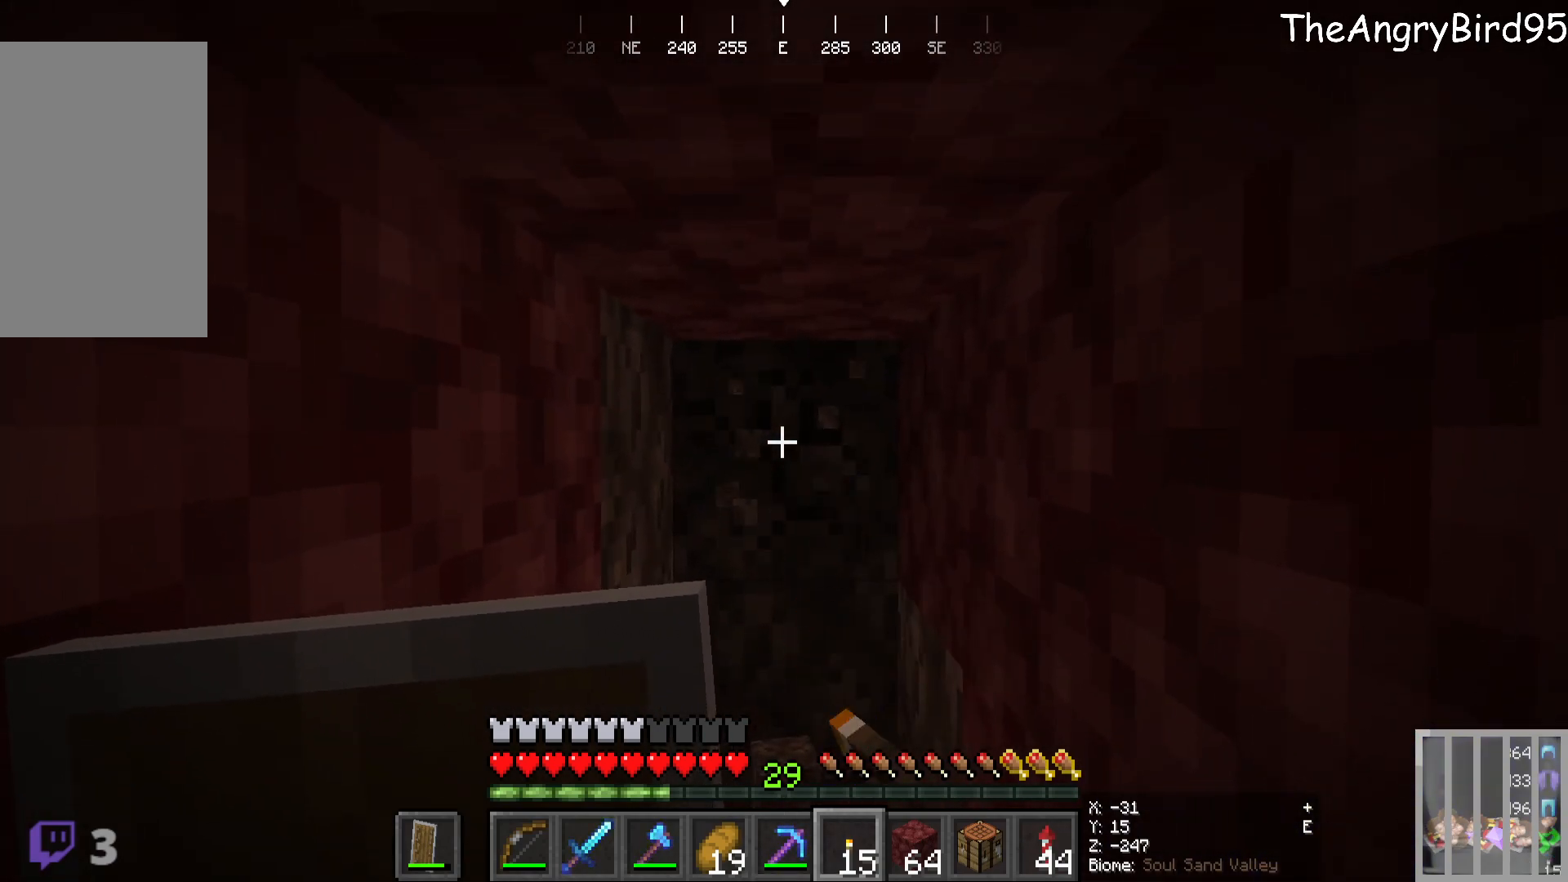
Gameplay with keyboard and mouse; each line is a JSON object with the keys and mouse buttons held at the frame after it. "events" lists presses ("down") and releases ("up") of "a", "d", "s", "w", "mouse_left" and "mouse_right" between this image and that frame as [ms after this image, input, new state], when the widget could be followed in between. "mouse_left", "mouse_right" = the "left", "right" buttons of the "mouse" list. No other keys are recorded. Fast repeated clicks can show as one long hold. Mouse movement is not recorded.
{"keys": [], "mouse": ["left"], "events": []}
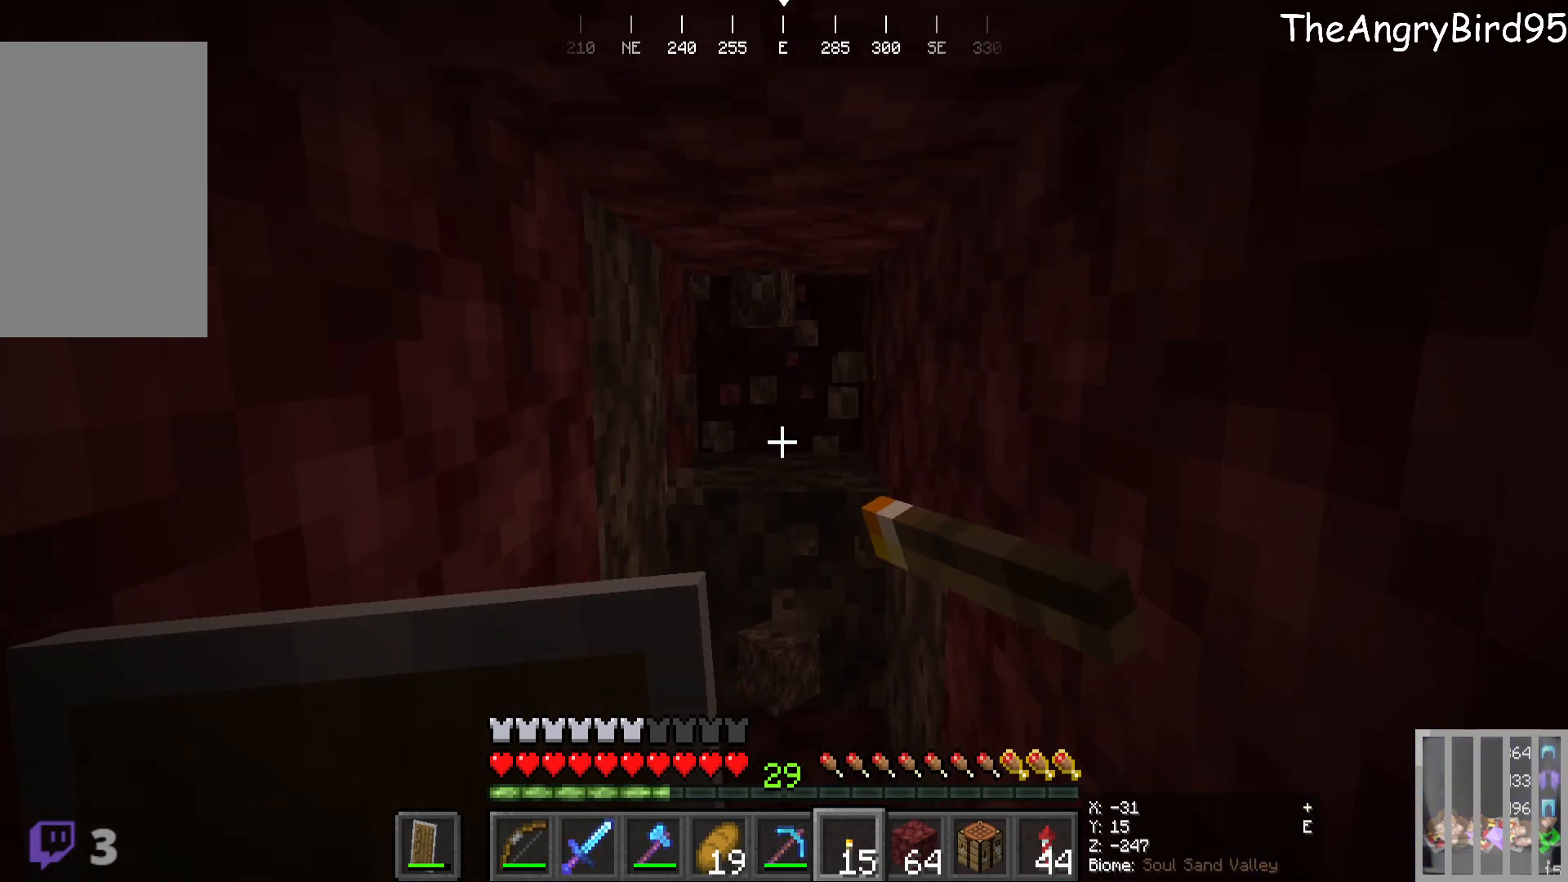
{"keys": [], "mouse": ["left"], "events": []}
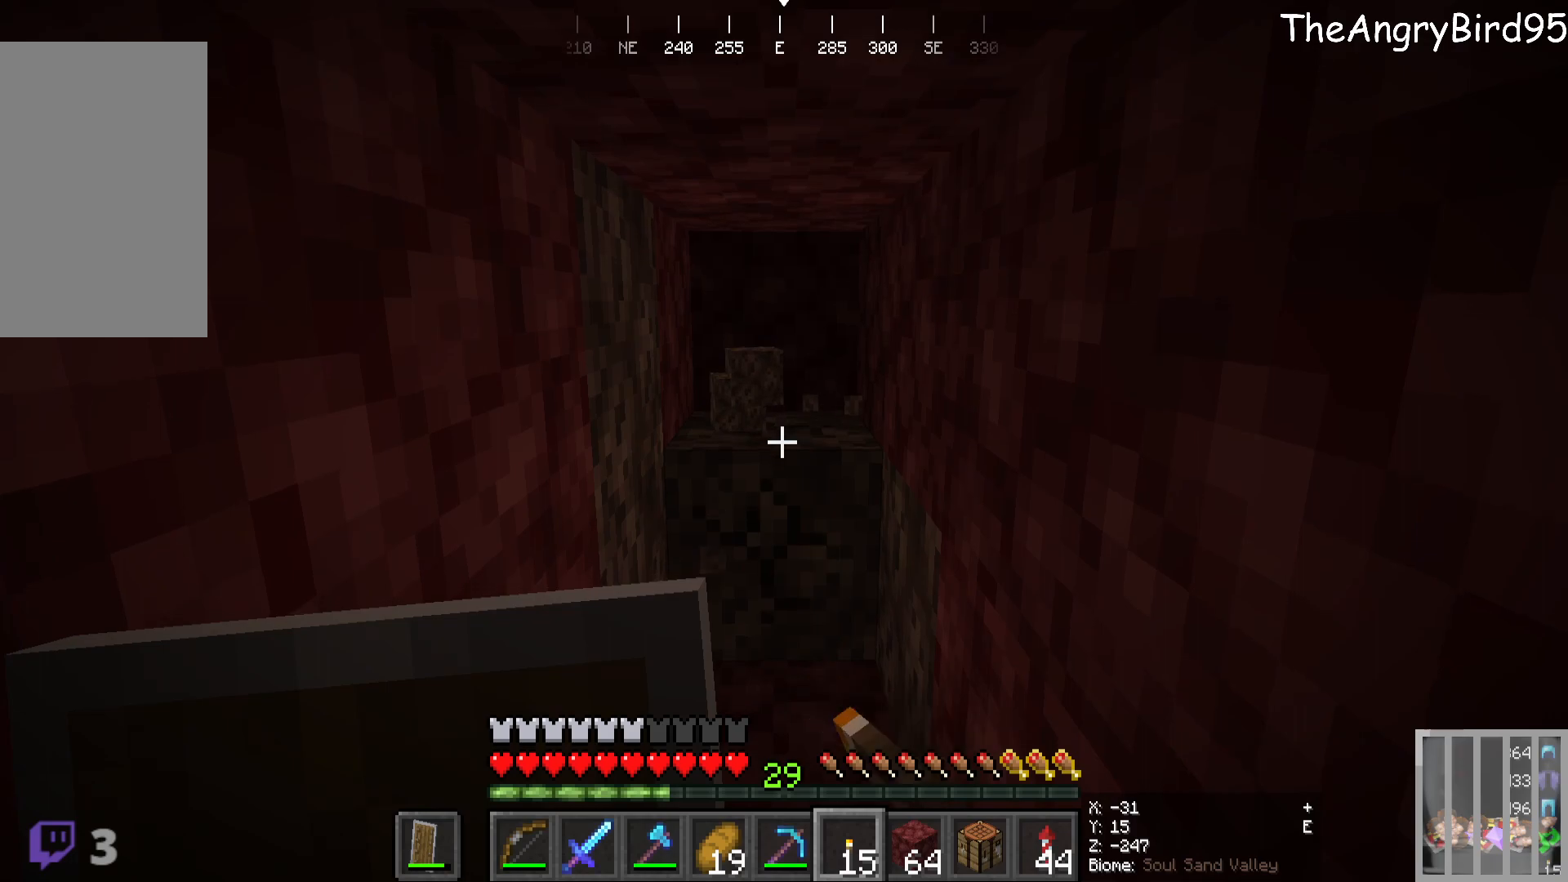
{"keys": [], "mouse": ["left"], "events": [[100, "w", "down"], [316, "w", "up"]]}
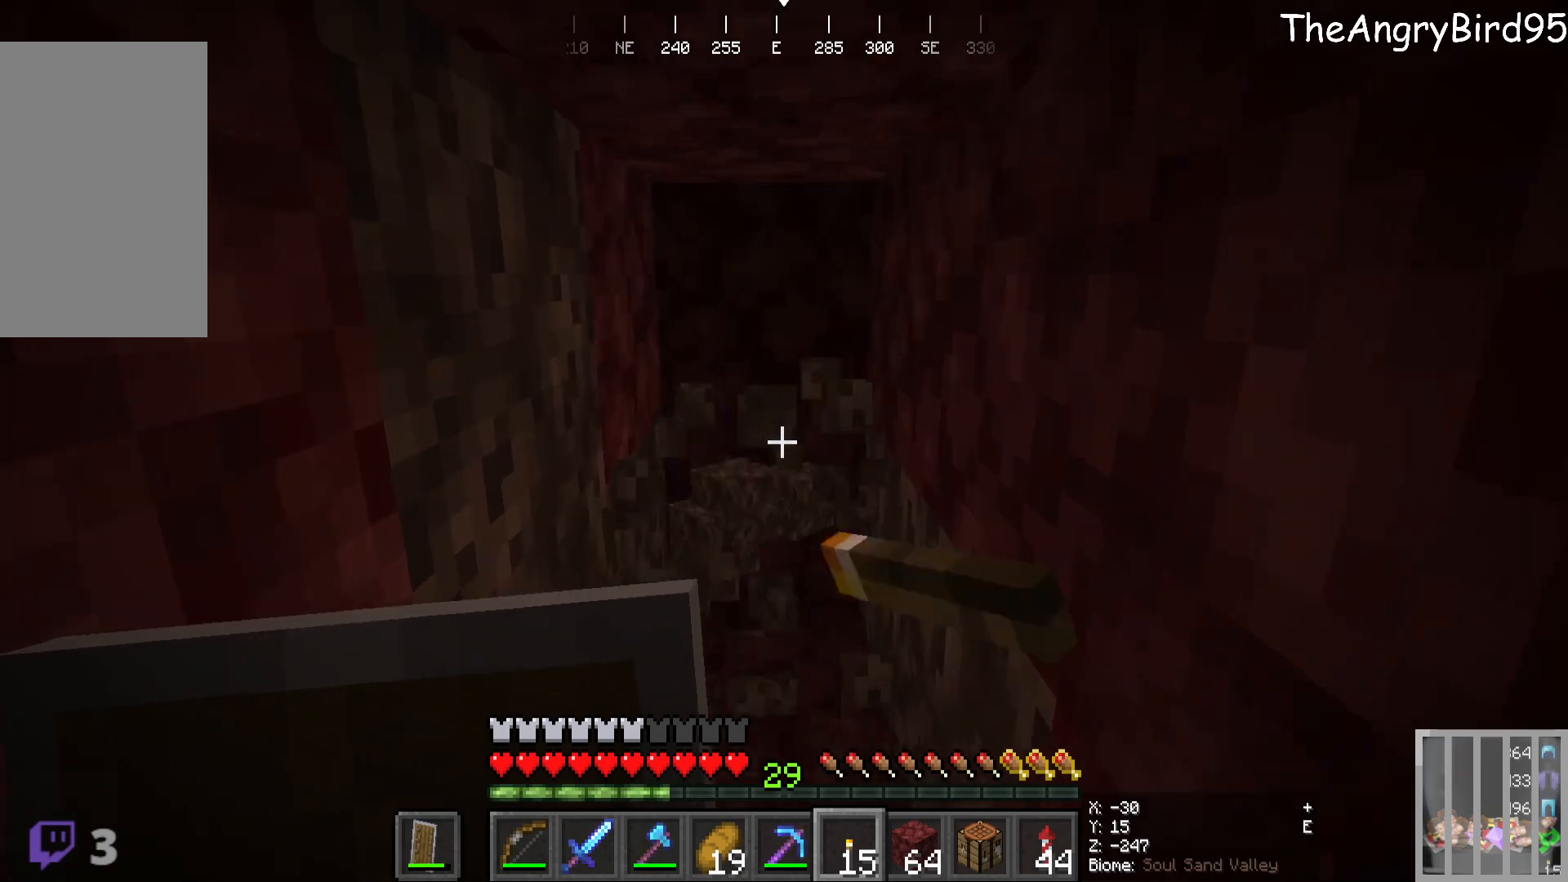
{"keys": [], "mouse": ["left"], "events": [[150, "w", "down"], [300, "w", "up"]]}
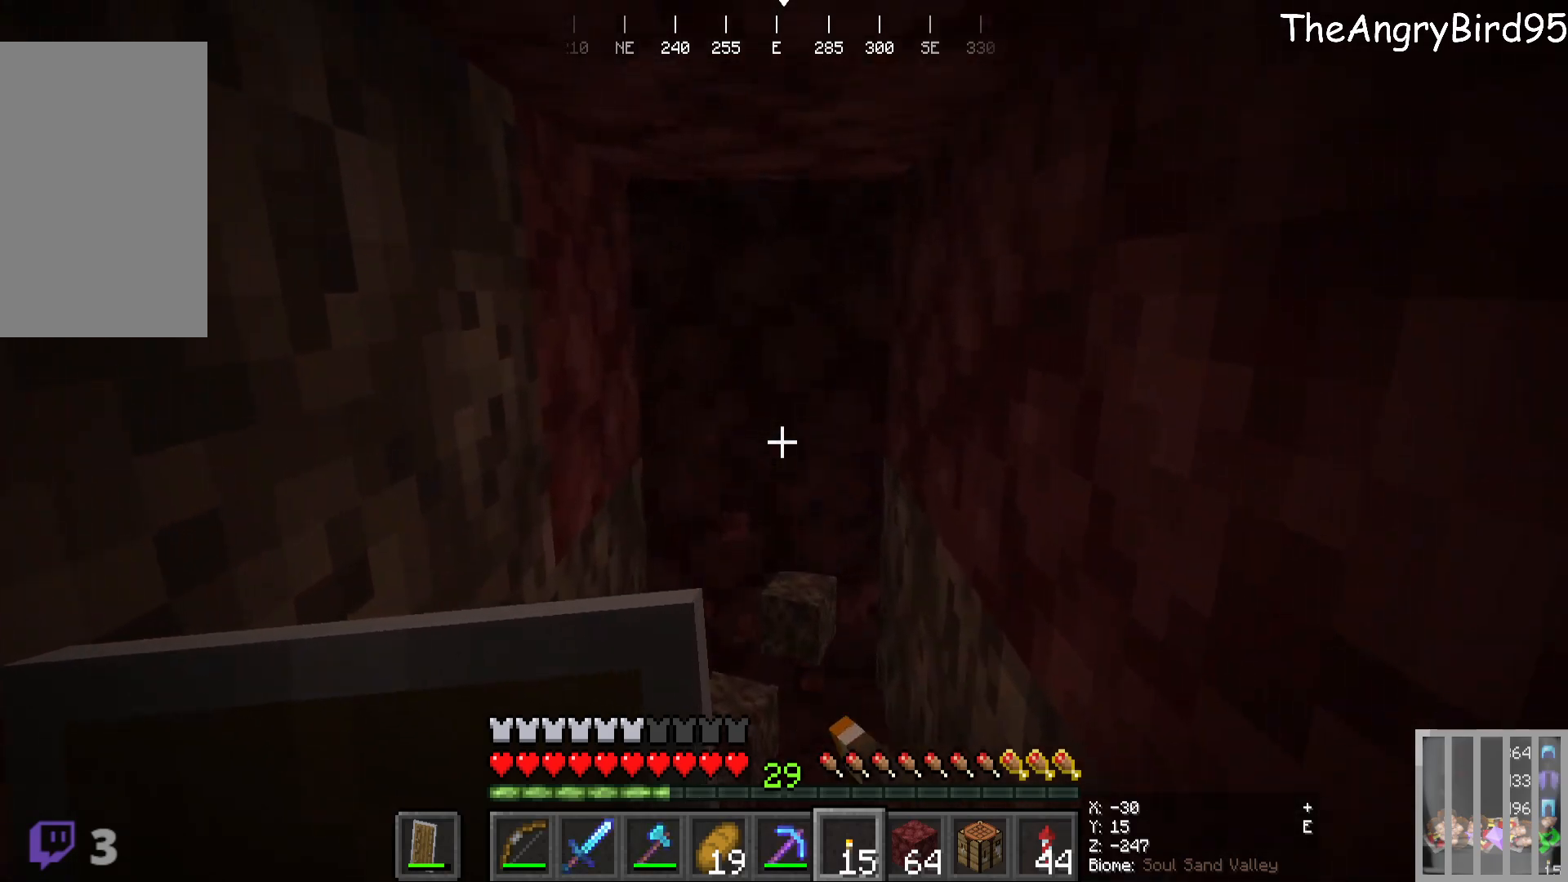
{"keys": [], "mouse": [], "events": [[66, "mouse_left", "up"]]}
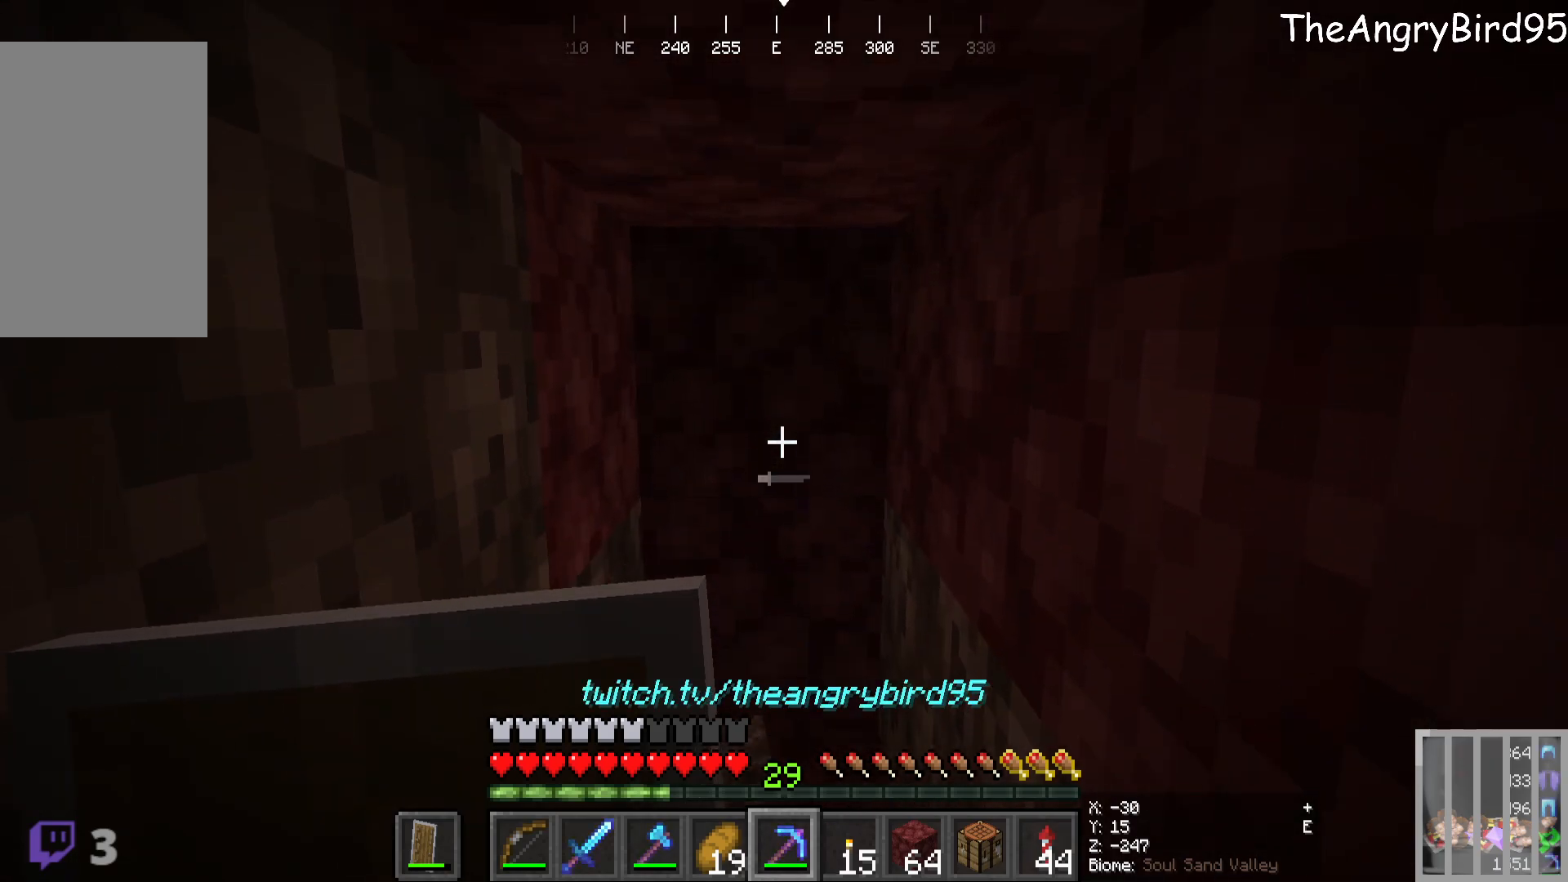
{"keys": [], "mouse": ["left"], "events": [[33, "mouse_left", "down"], [233, "w", "down"], [500, "w", "up"]]}
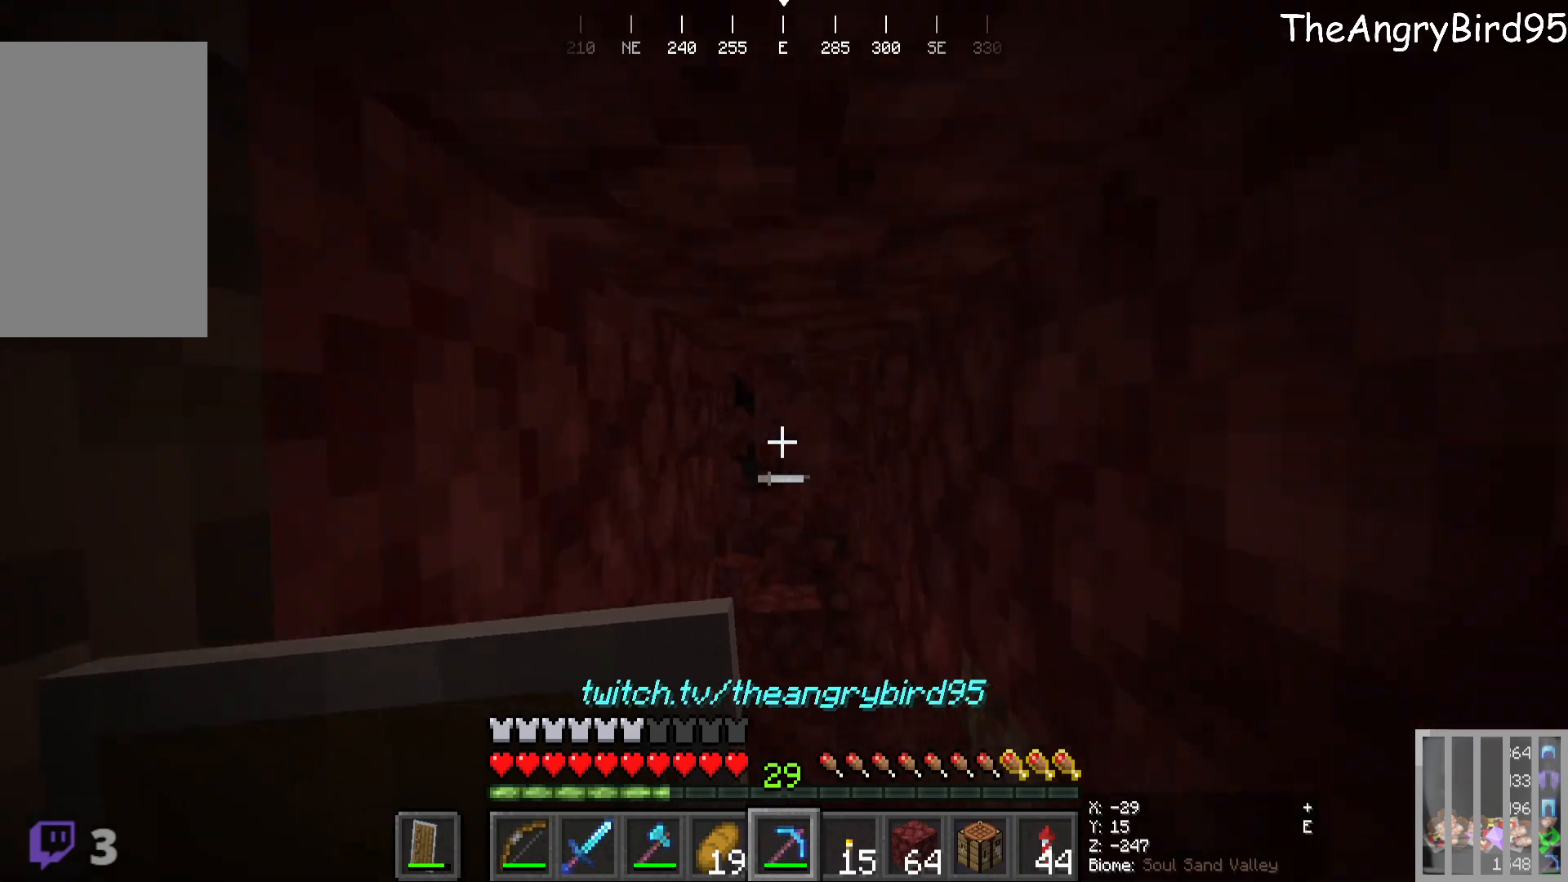
{"keys": ["w"], "mouse": [], "events": [[33, "mouse_left", "up"], [383, "w", "down"]]}
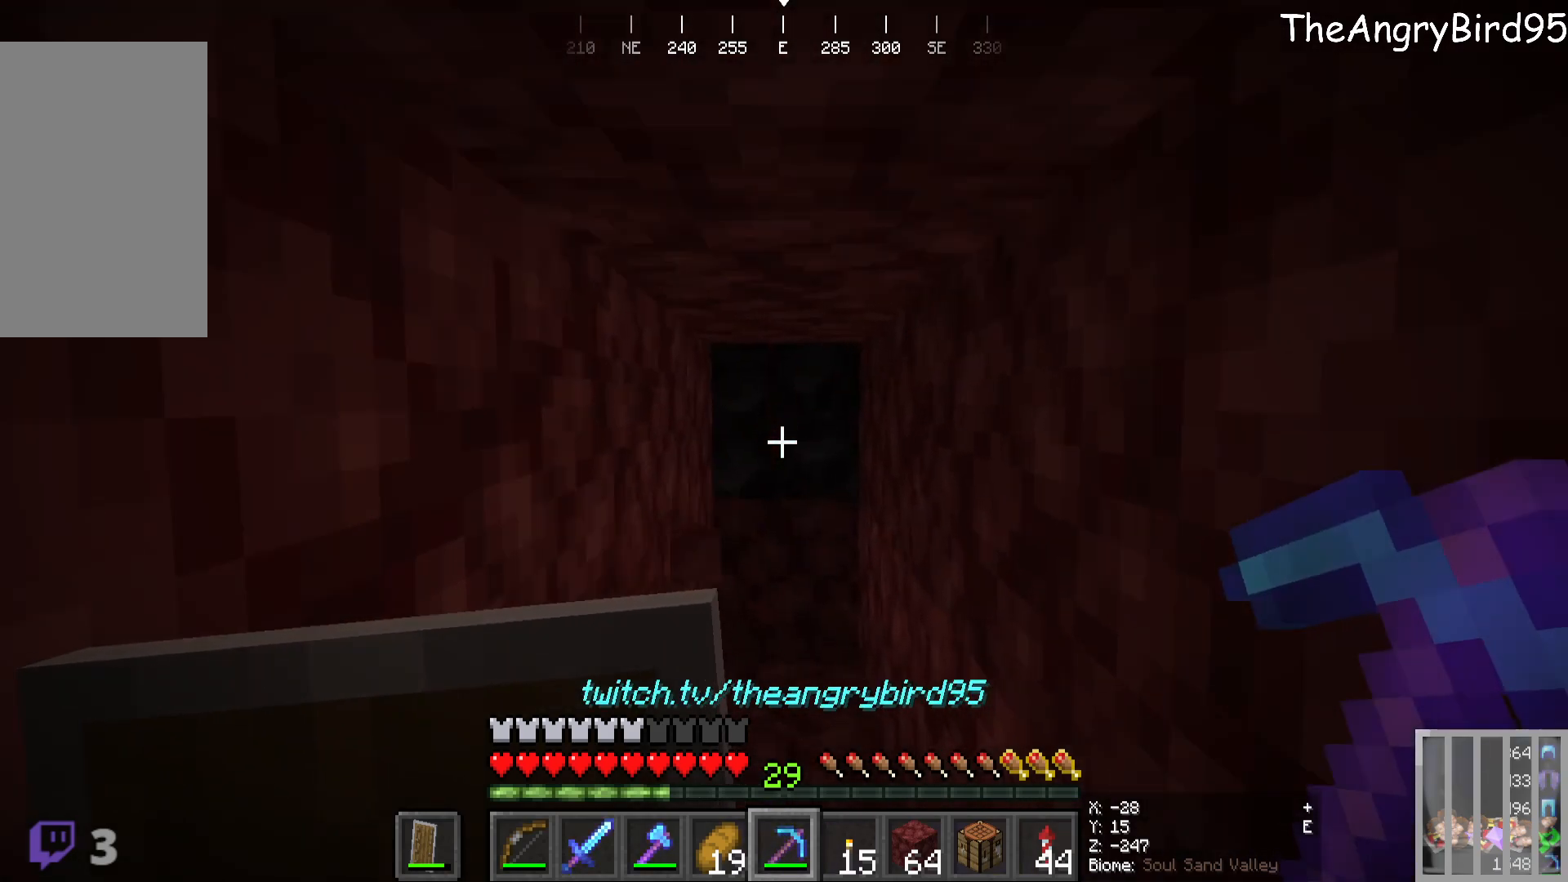
{"keys": [], "mouse": ["left"], "events": [[233, "w", "up"], [383, "mouse_left", "down"]]}
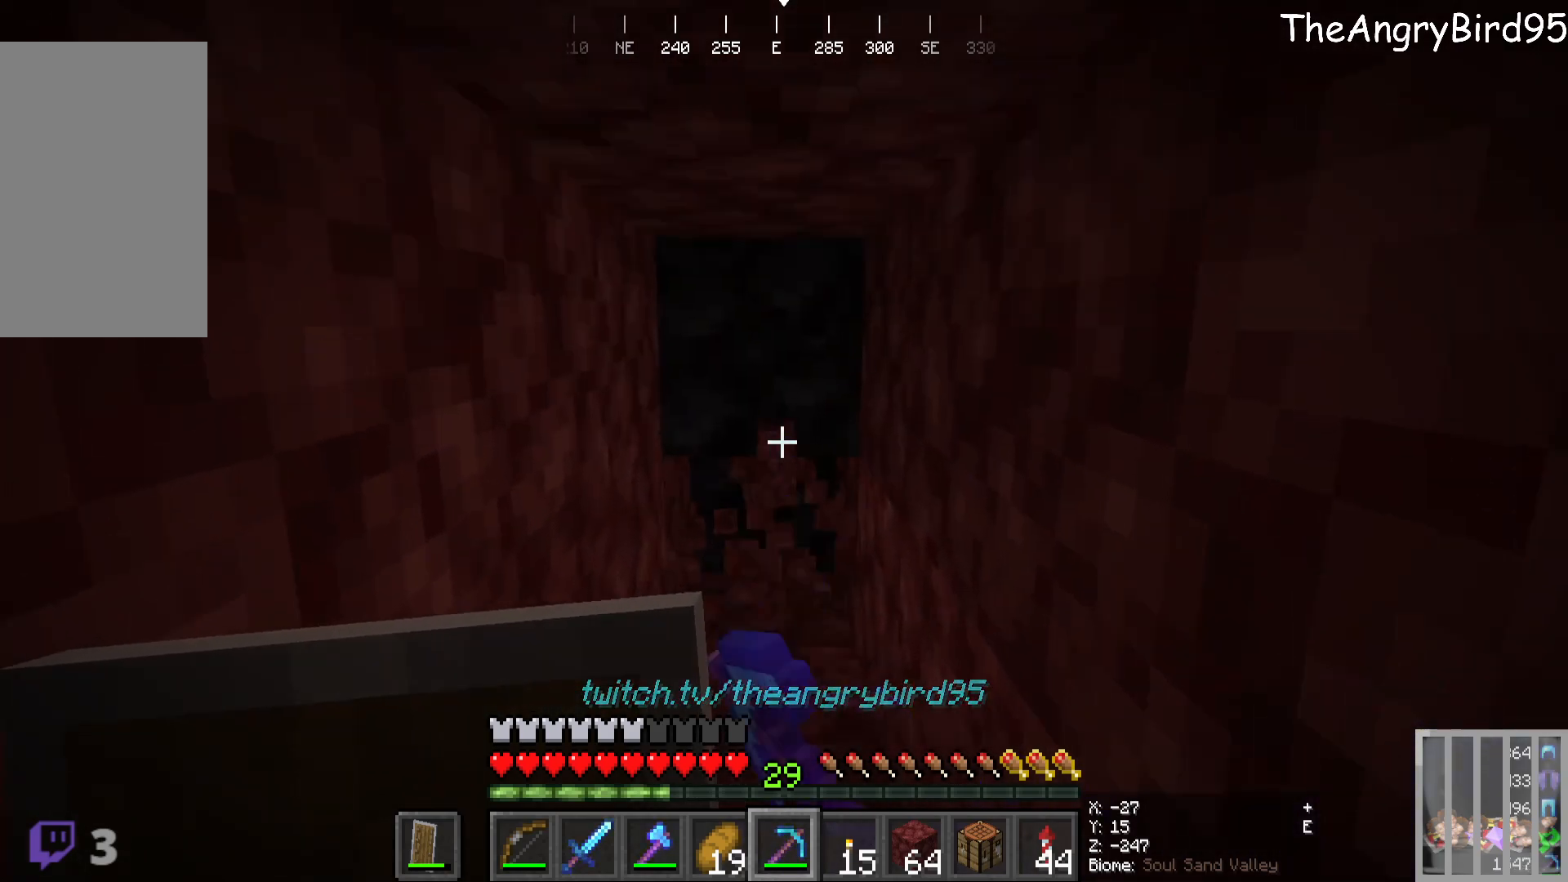
{"keys": [], "mouse": ["left"], "events": [[16, "w", "down"], [133, "w", "up"], [183, "mouse_left", "up"], [233, "mouse_left", "down"]]}
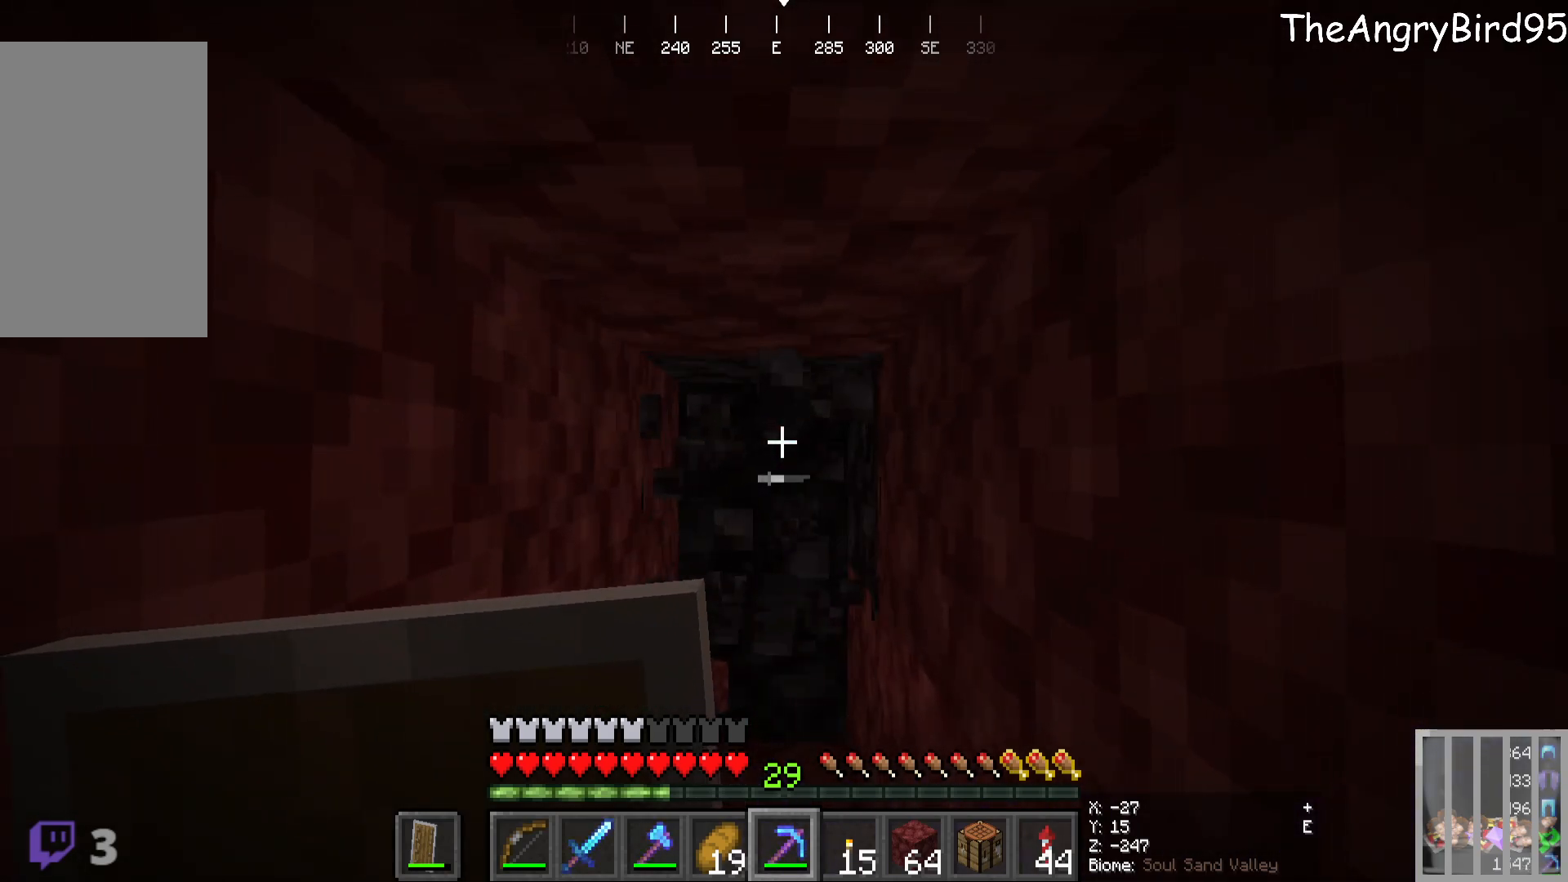
{"keys": ["w"], "mouse": ["left"], "events": [[33, "w", "down"], [150, "w", "up"], [400, "w", "down"]]}
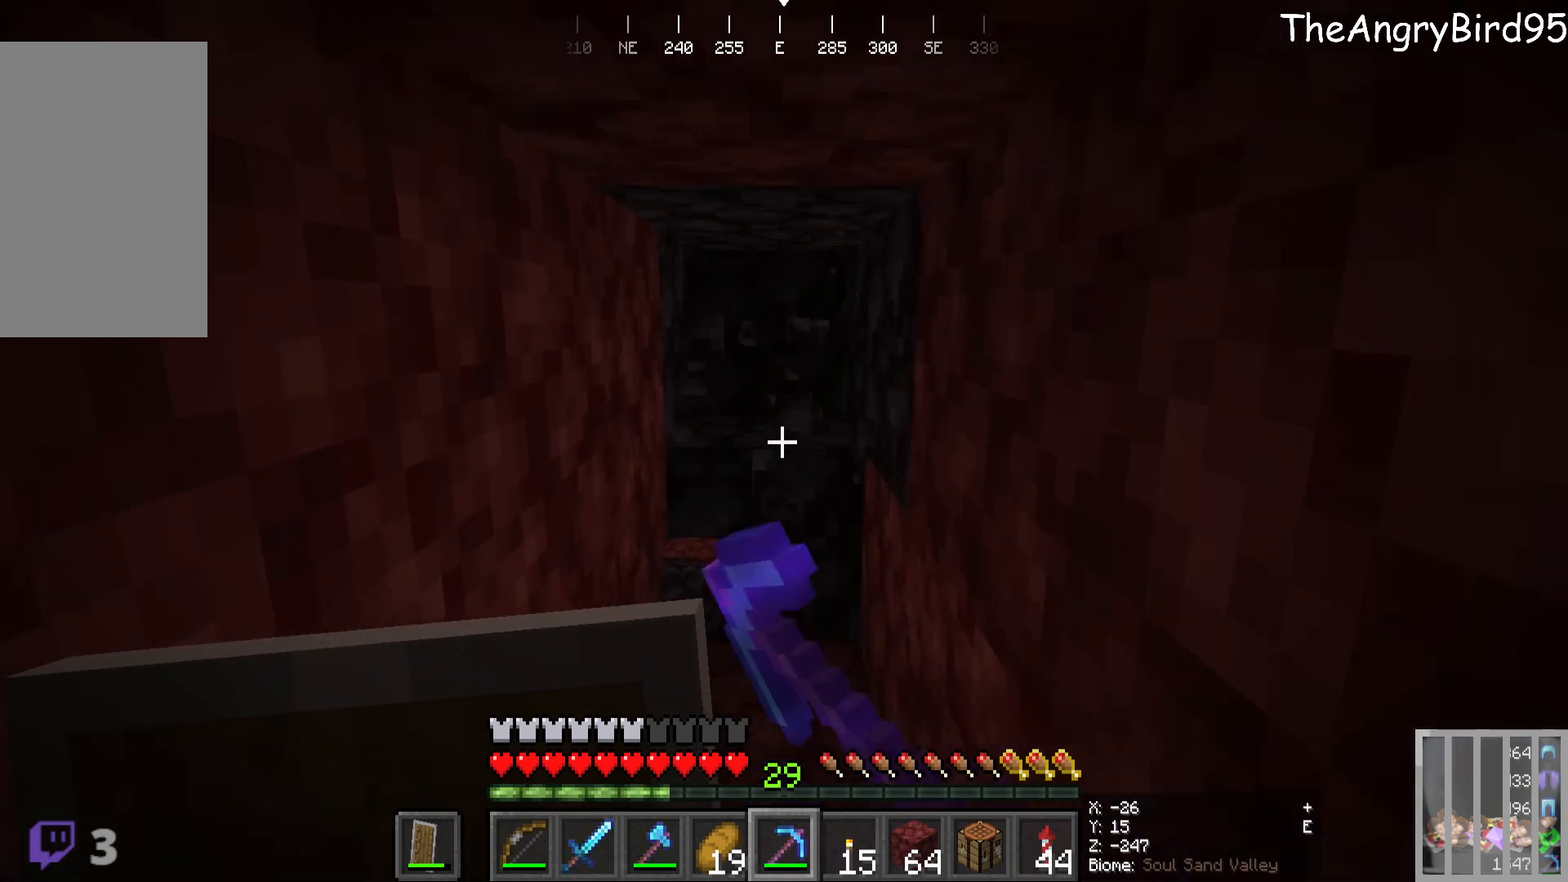
{"keys": ["w"], "mouse": []}
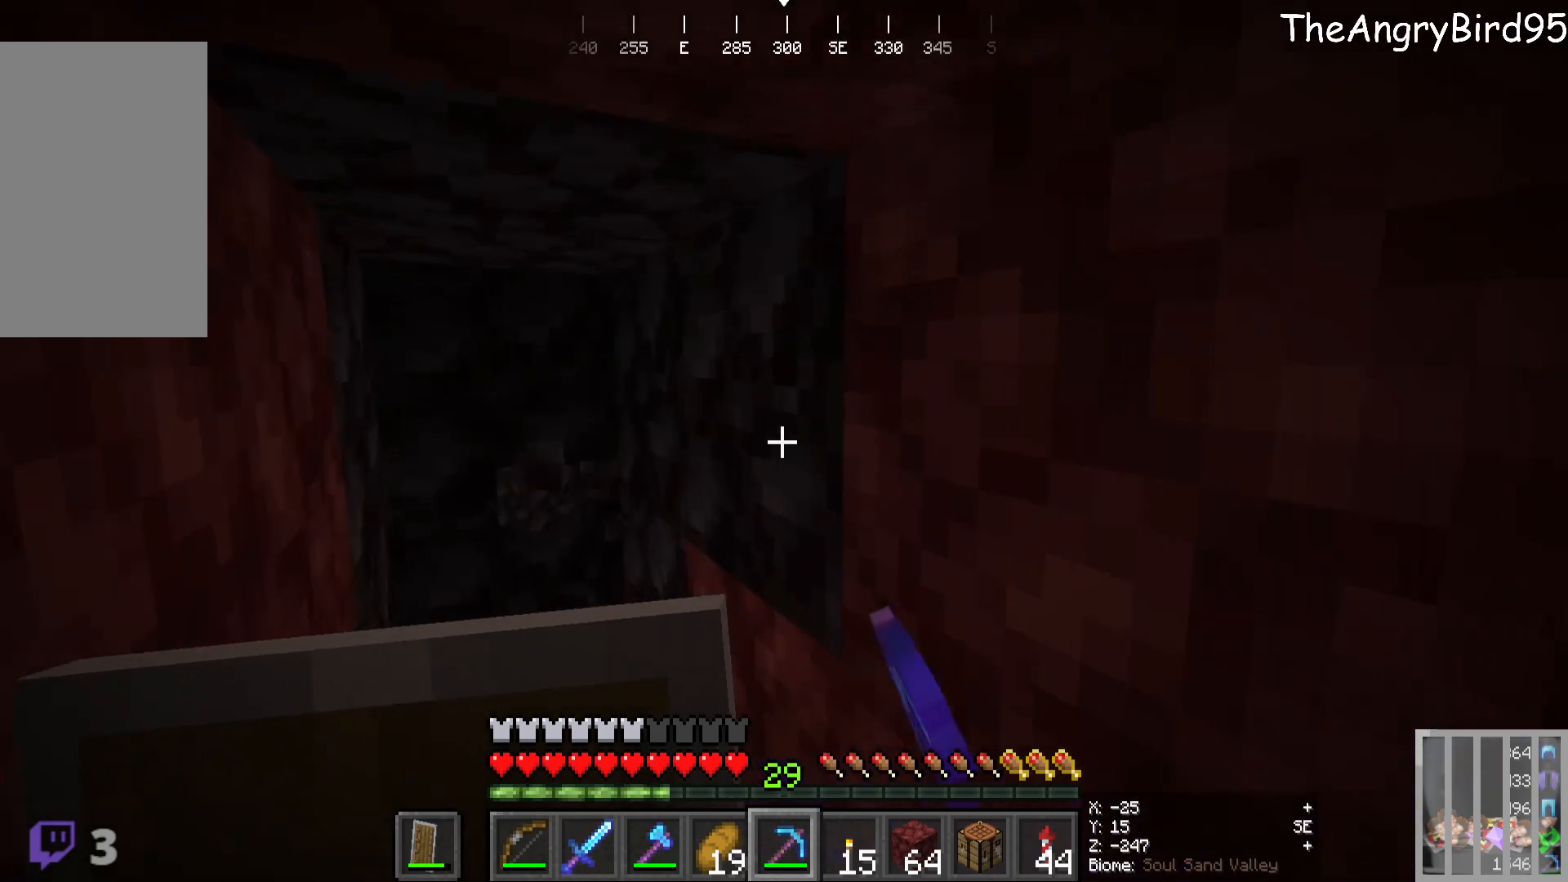
{"keys": ["a"], "mouse": ["right"]}
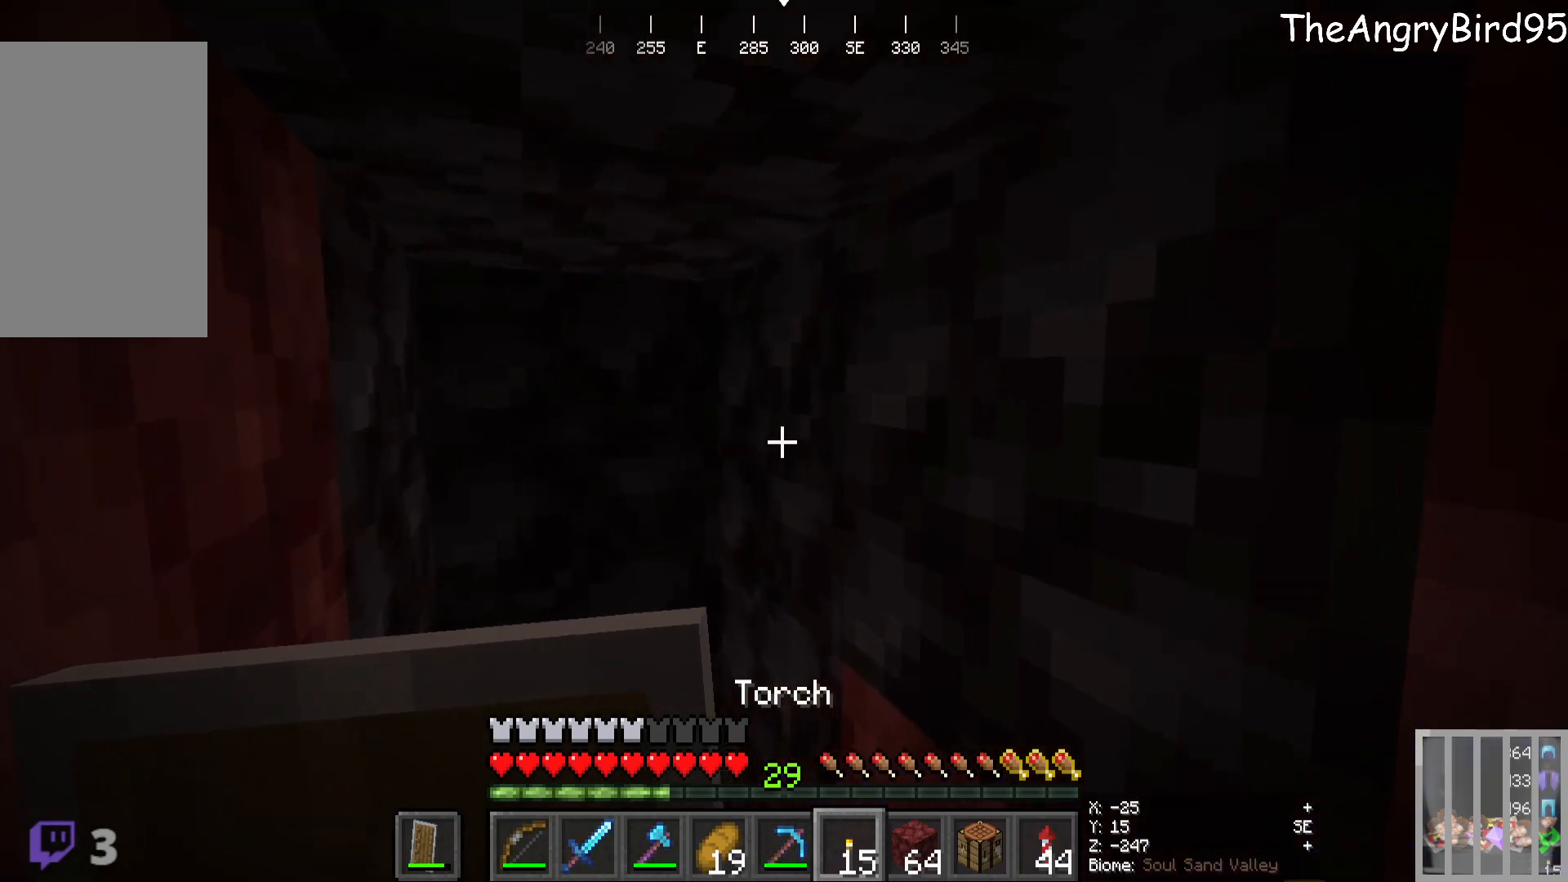
{"keys": [], "mouse": ["left"], "events": [[50, "a", "up"], [200, "mouse_right", "up"], [383, "s", "down"], [466, "mouse_left", "down"], [500, "s", "up"]]}
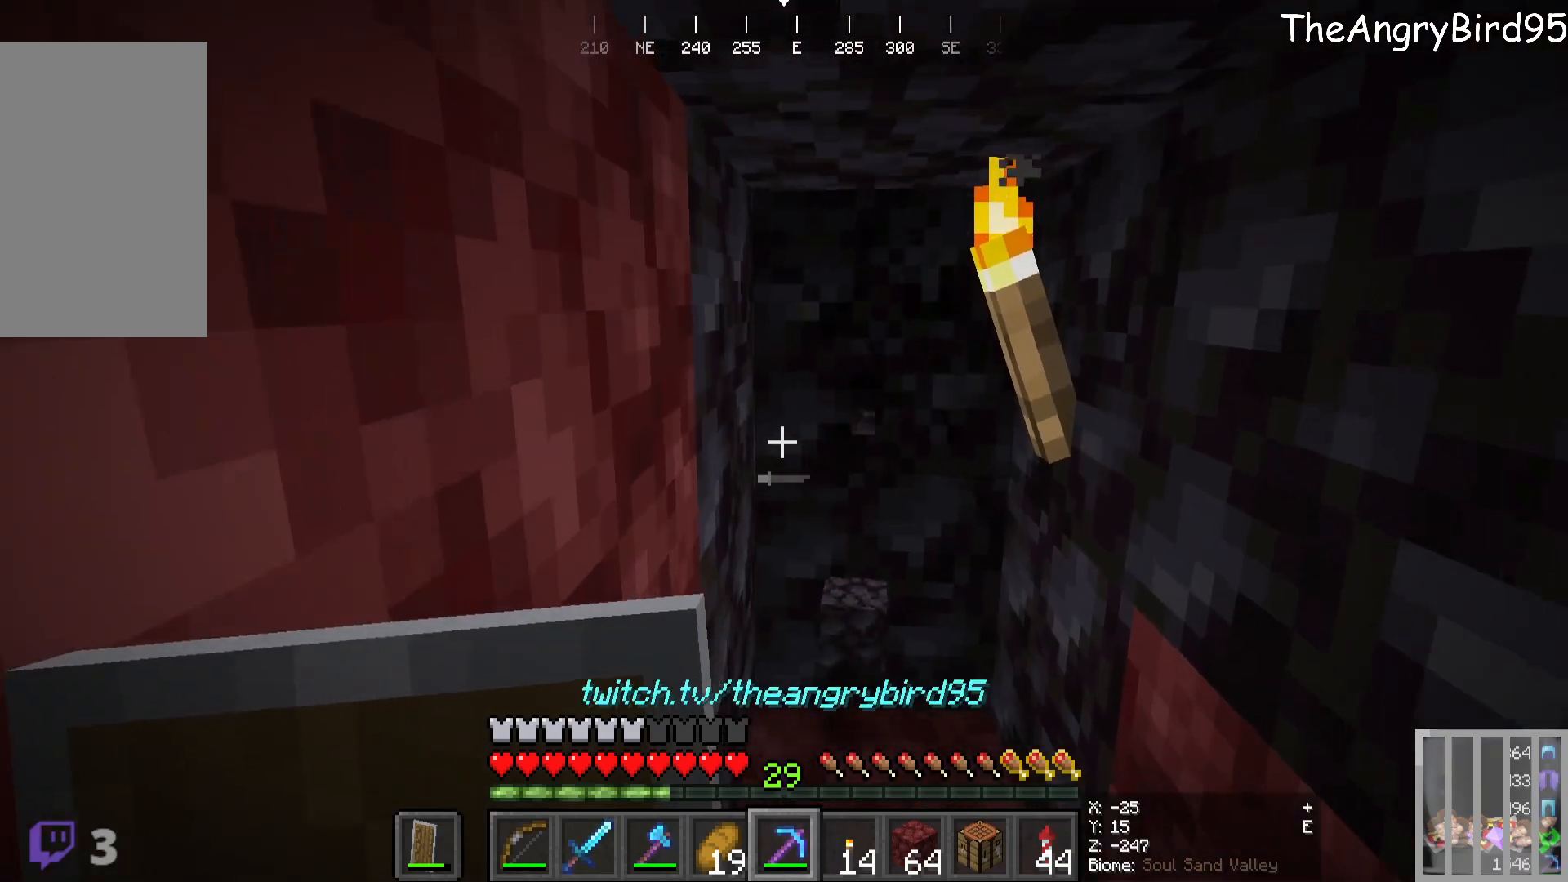
{"keys": ["w"], "mouse": ["left"], "events": [[500, "w", "down"]]}
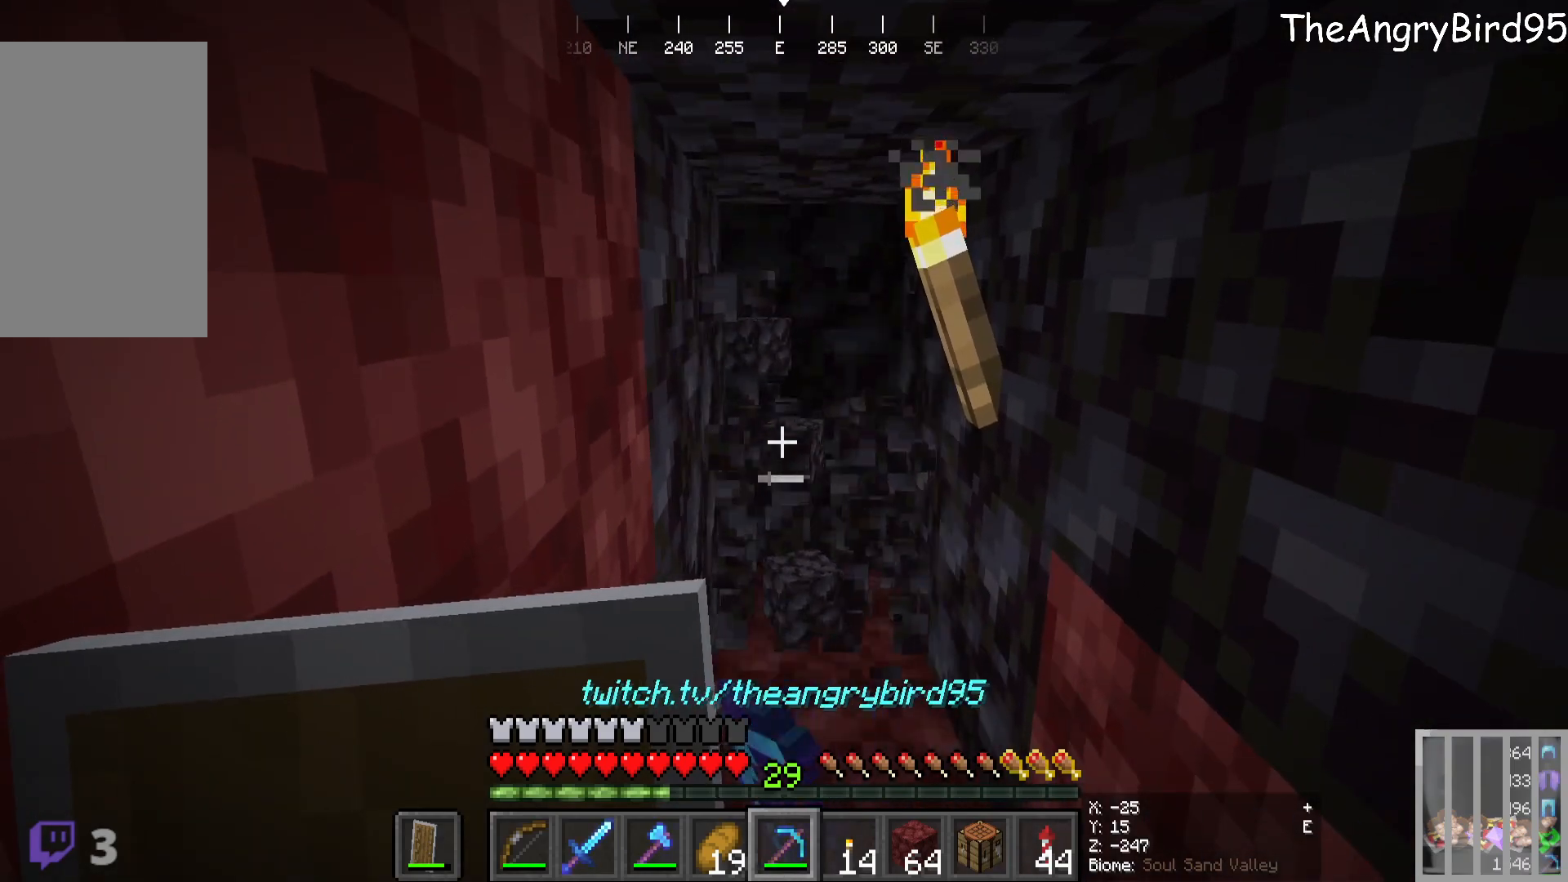
{"keys": [], "mouse": ["left"], "events": [[250, "w", "up"]]}
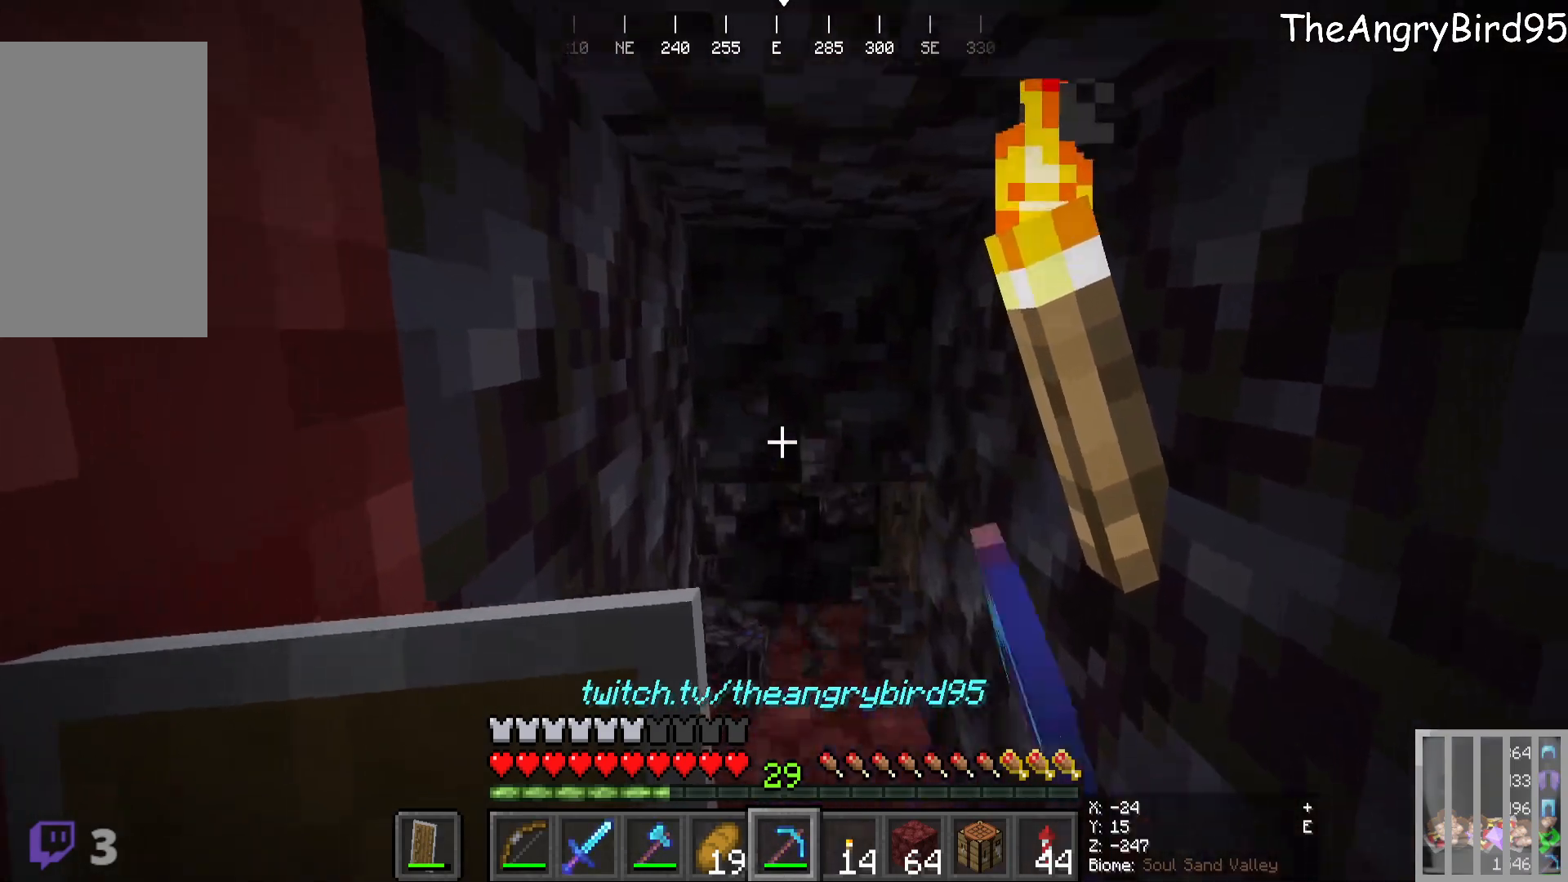
{"keys": [], "mouse": ["left"], "events": []}
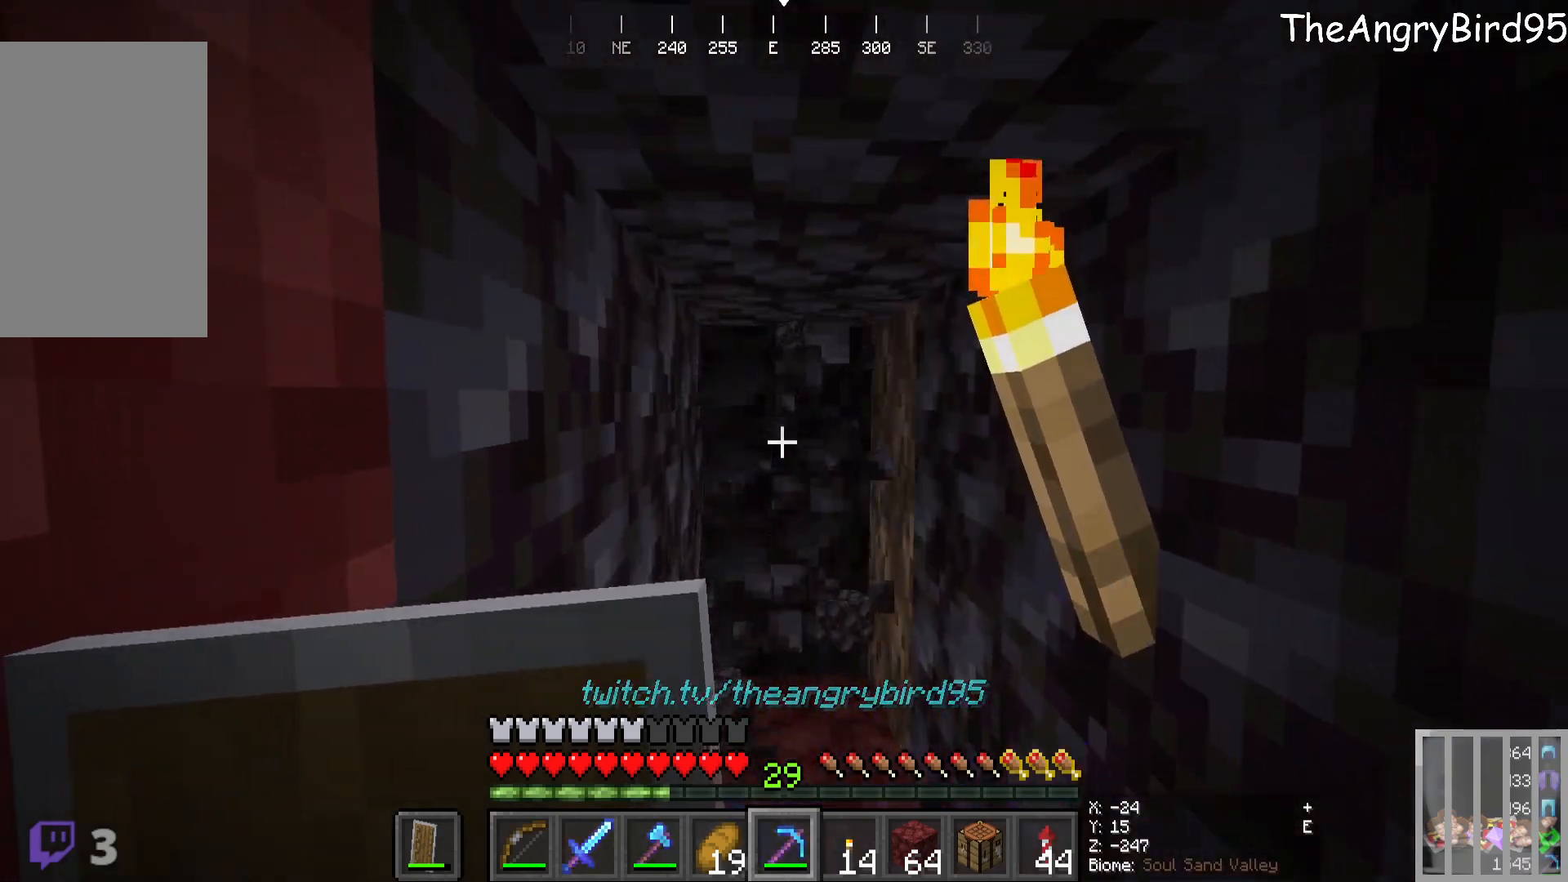
{"keys": [], "mouse": ["left"], "events": [[66, "w", "down"], [150, "w", "up"]]}
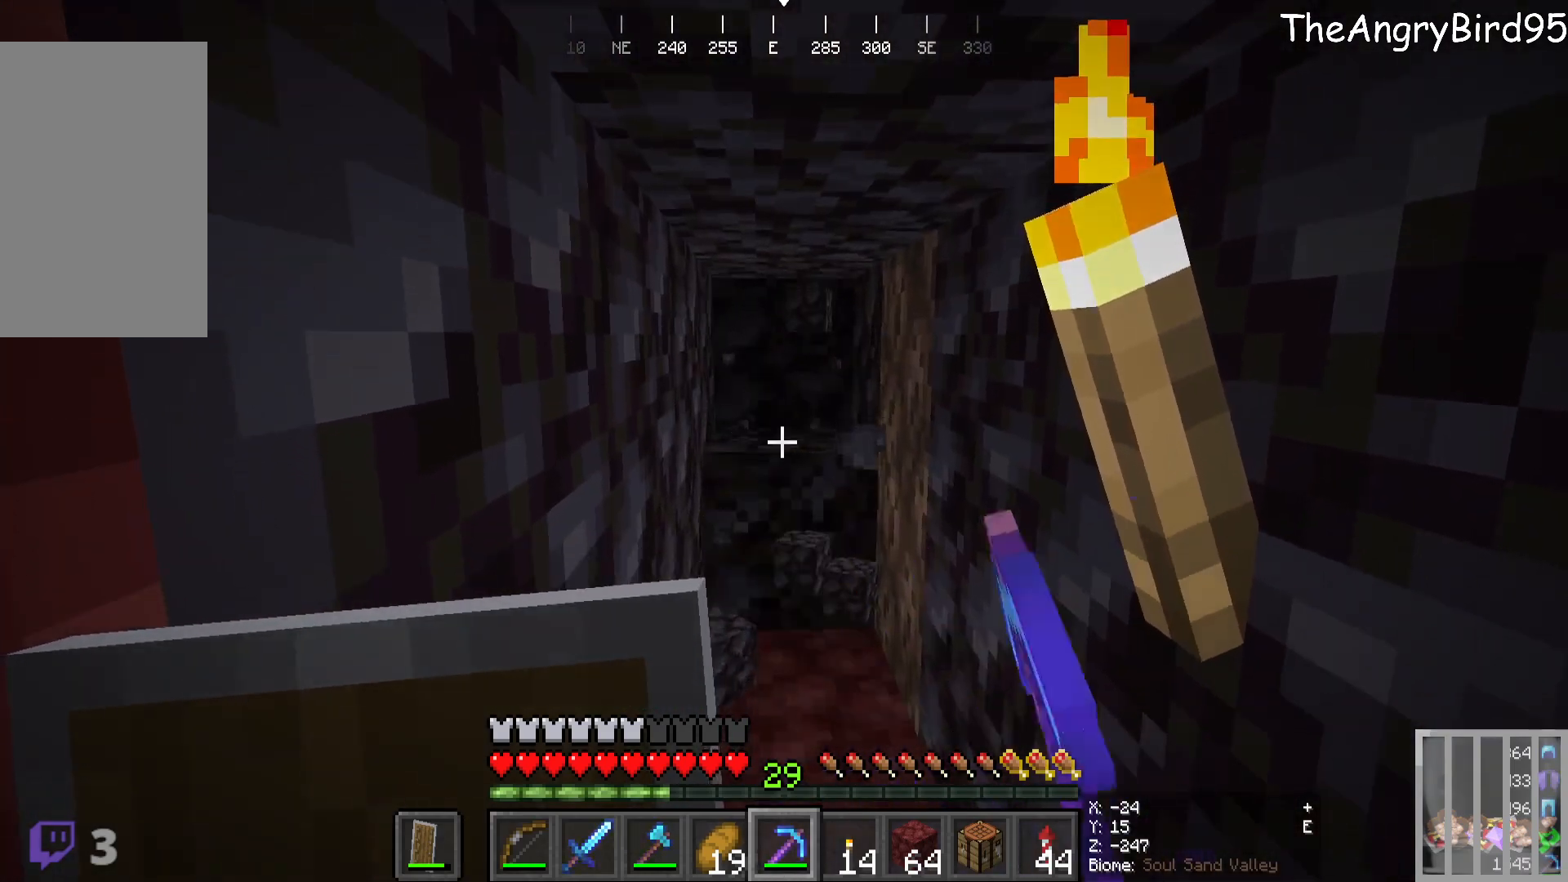
{"keys": ["w"], "mouse": ["left"], "events": [[50, "w", "down"]]}
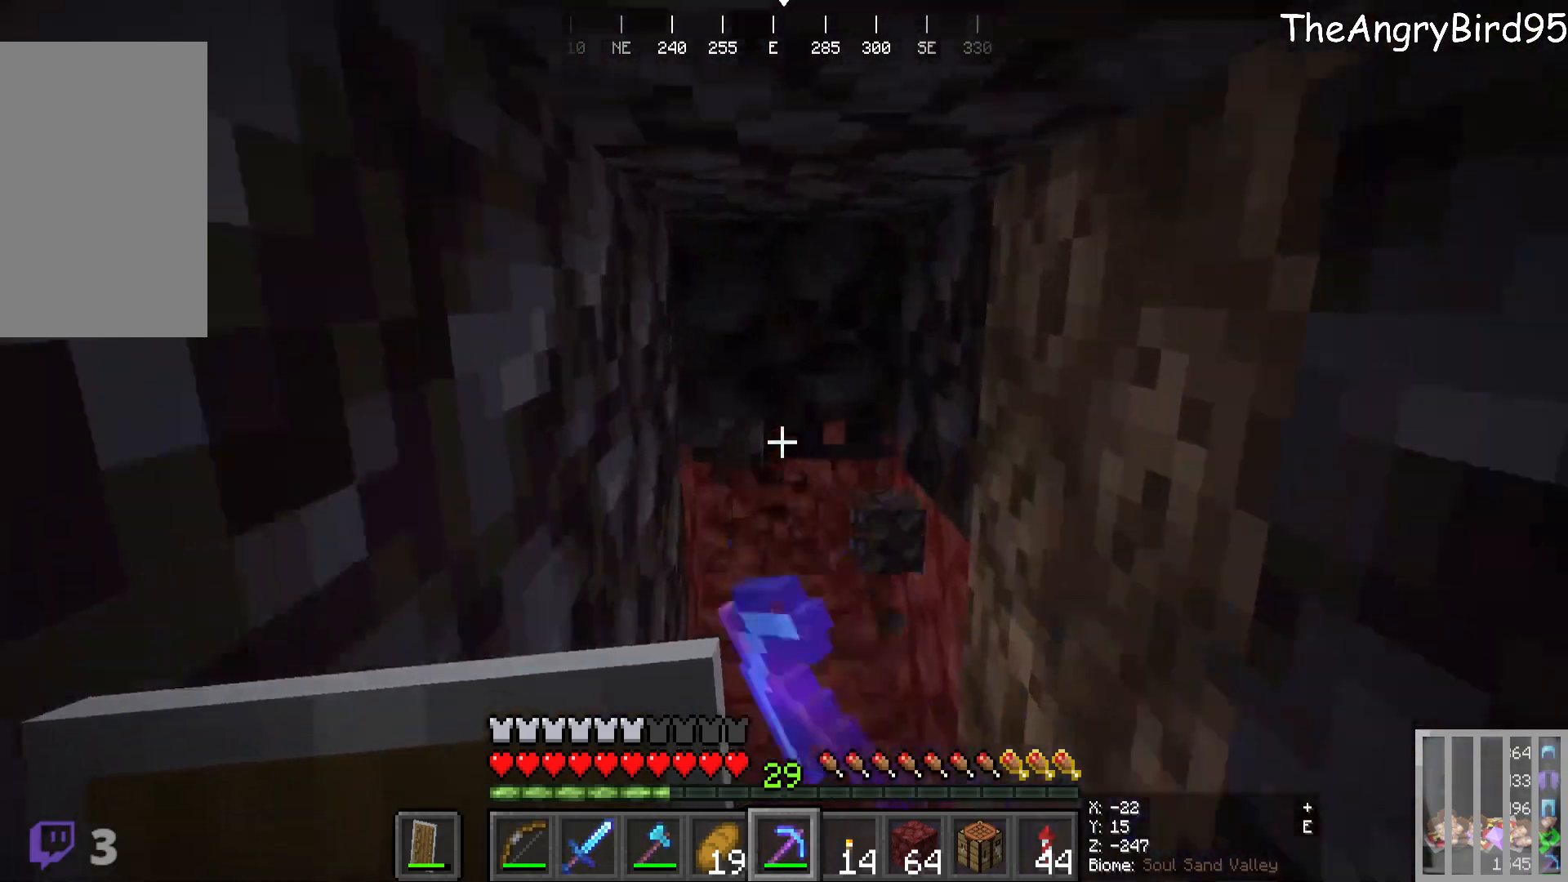
{"keys": [], "mouse": ["left"], "events": [[50, "w", "up"]]}
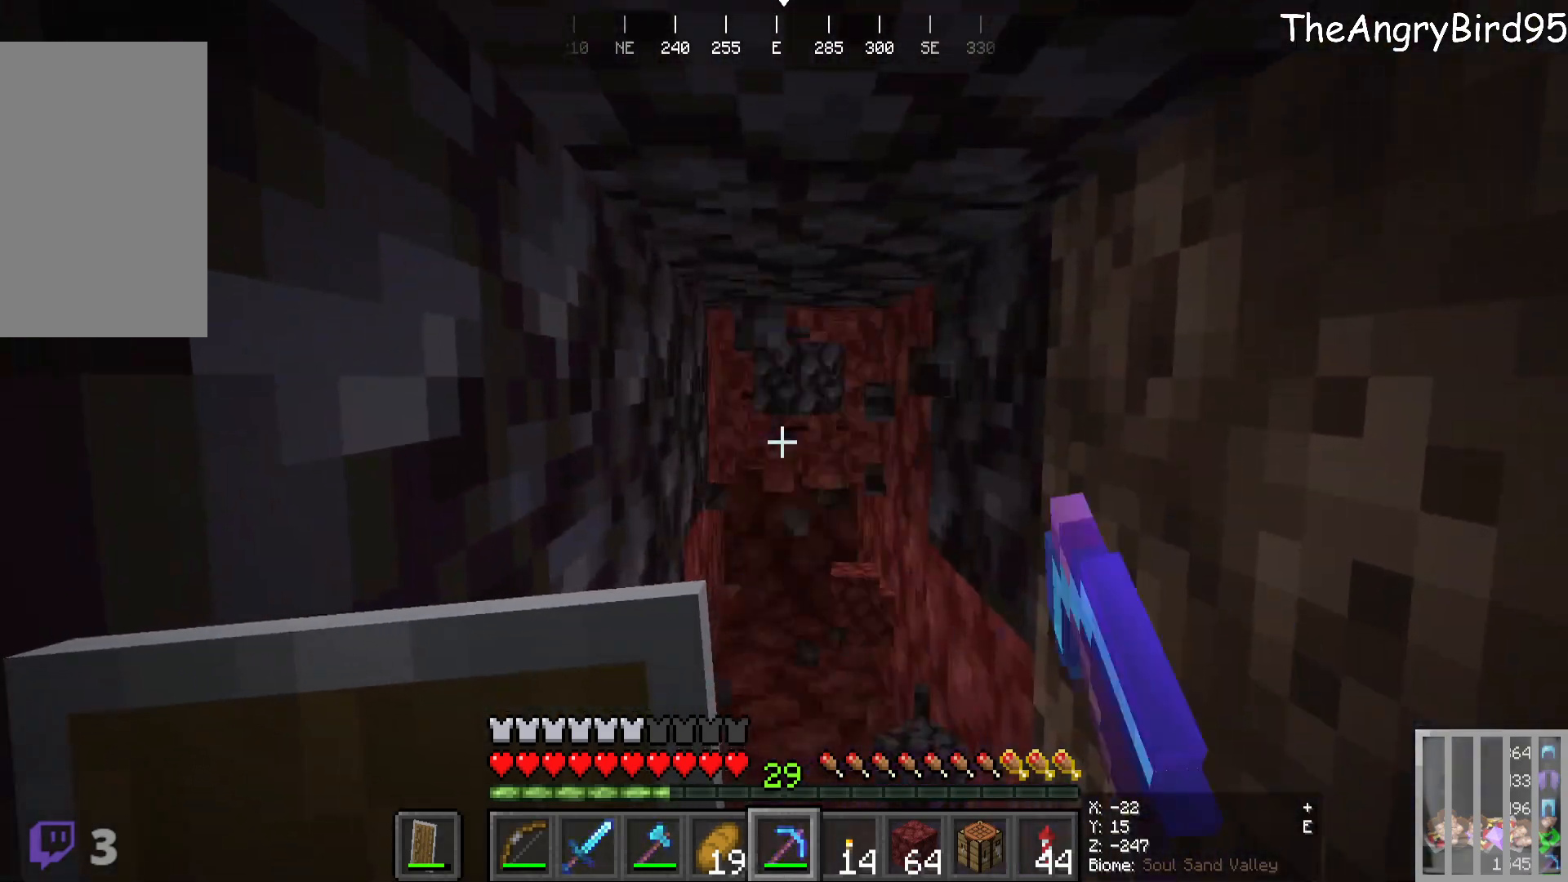
{"keys": ["w"], "mouse": ["left"], "events": [[66, "w", "down"], [333, "w", "up"], [483, "w", "down"]]}
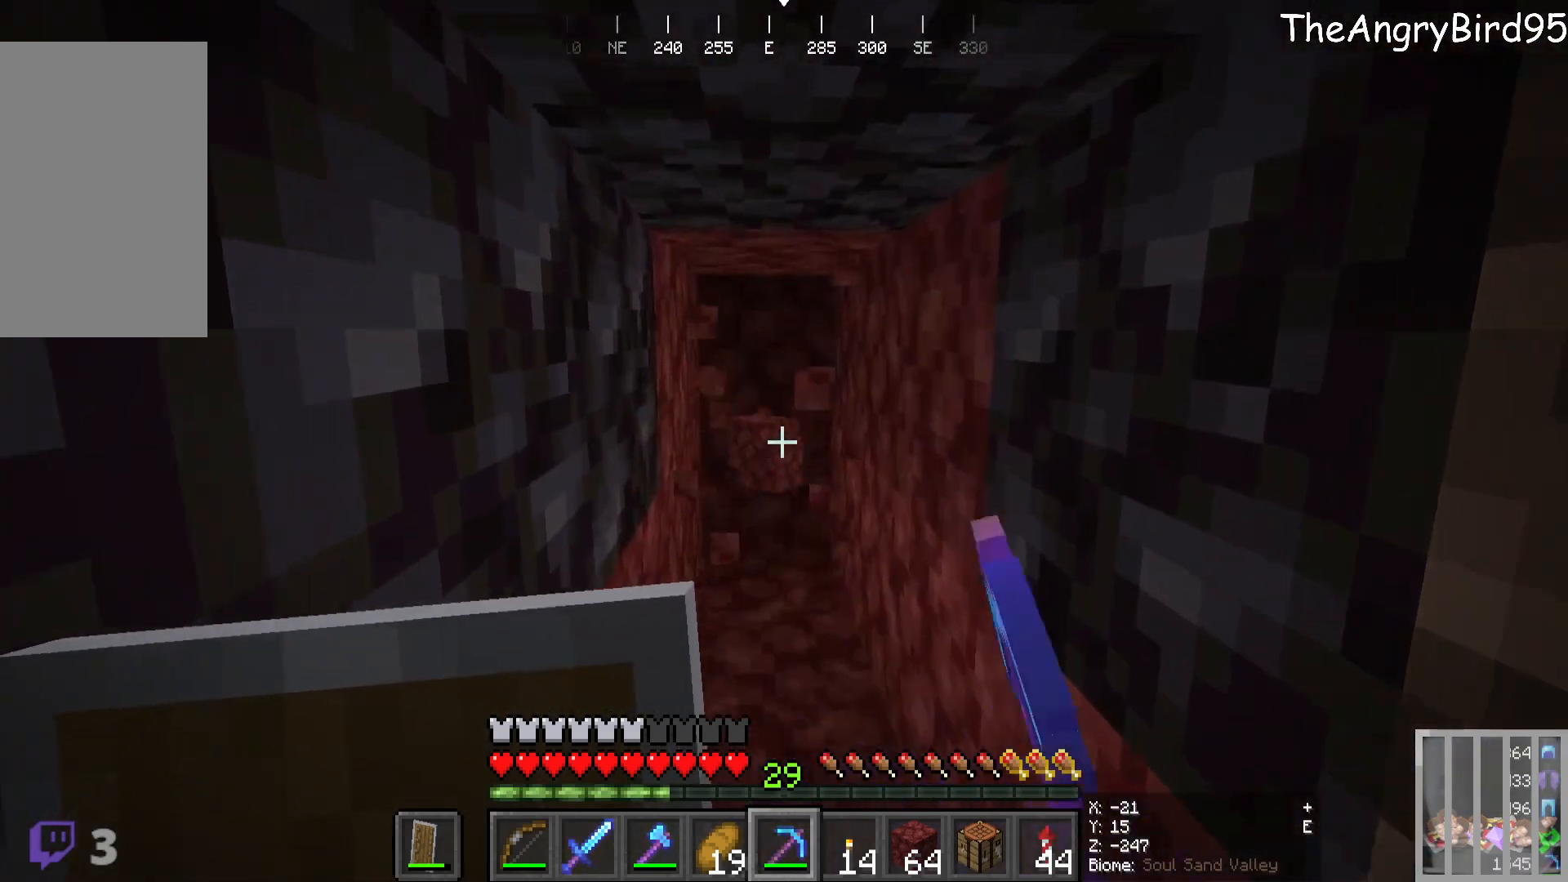
{"keys": ["w"], "mouse": ["left"], "events": []}
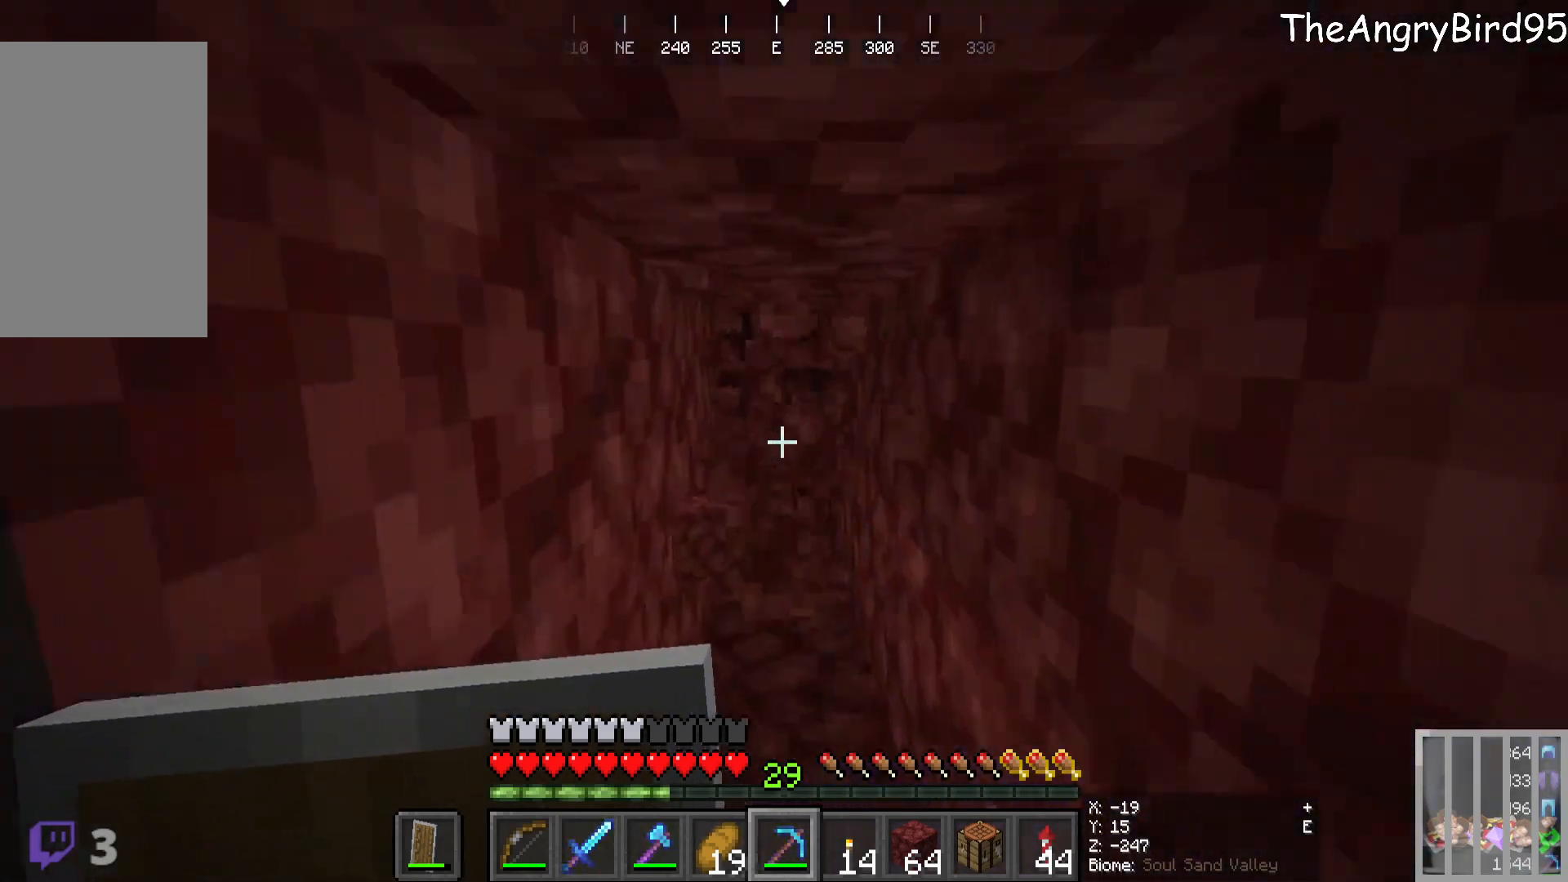
{"keys": [], "mouse": [], "events": [[316, "w", "up"], [366, "mouse_left", "up"]]}
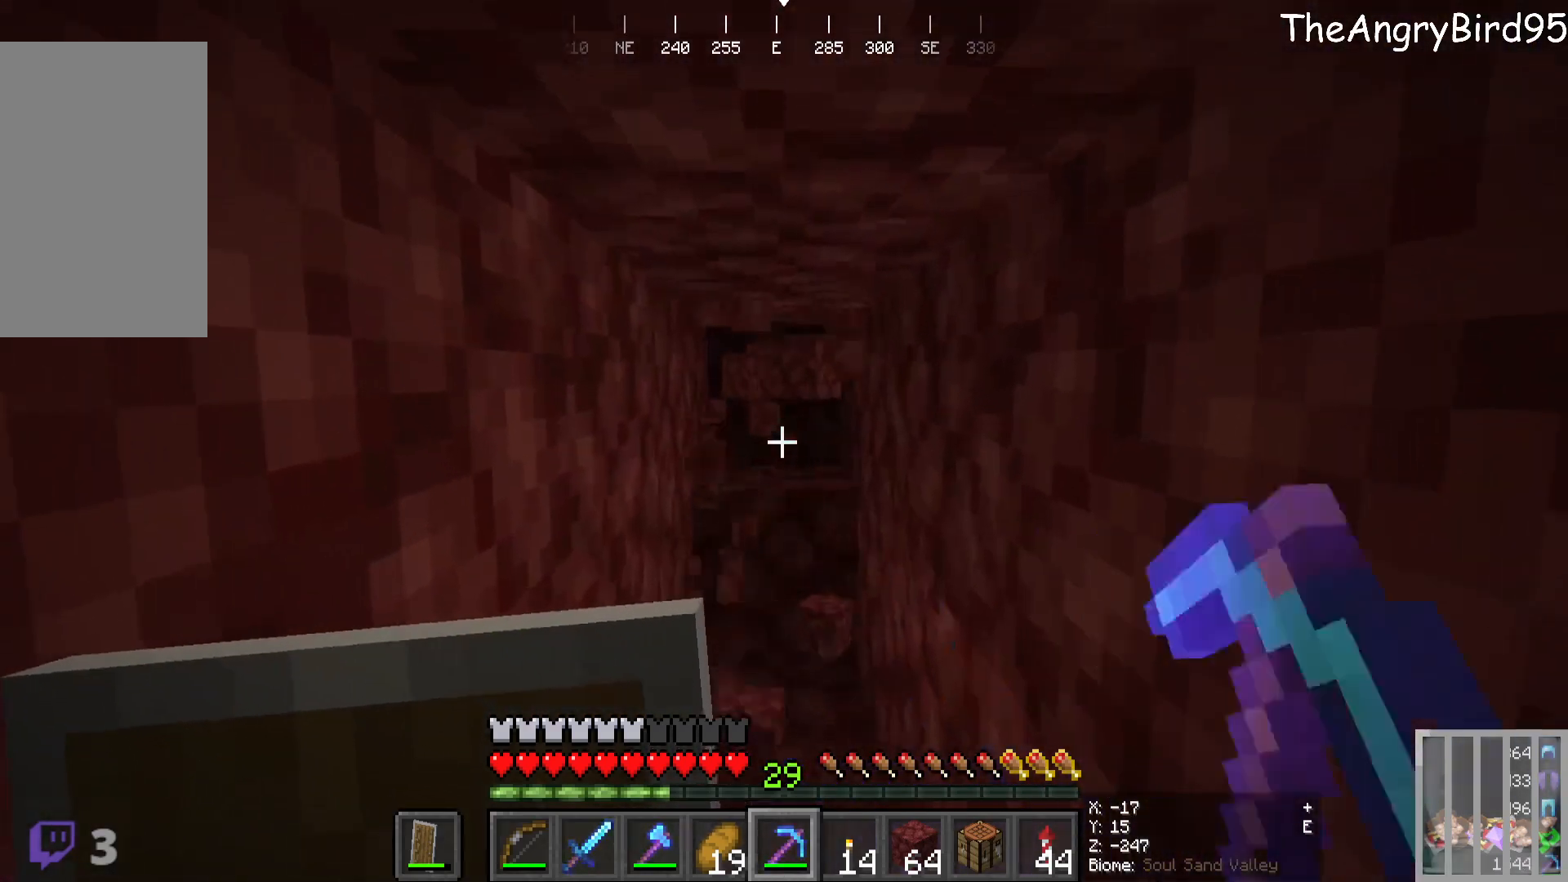
{"keys": ["w"], "mouse": ["left"], "events": [[100, "w", "down"], [266, "mouse_left", "down"]]}
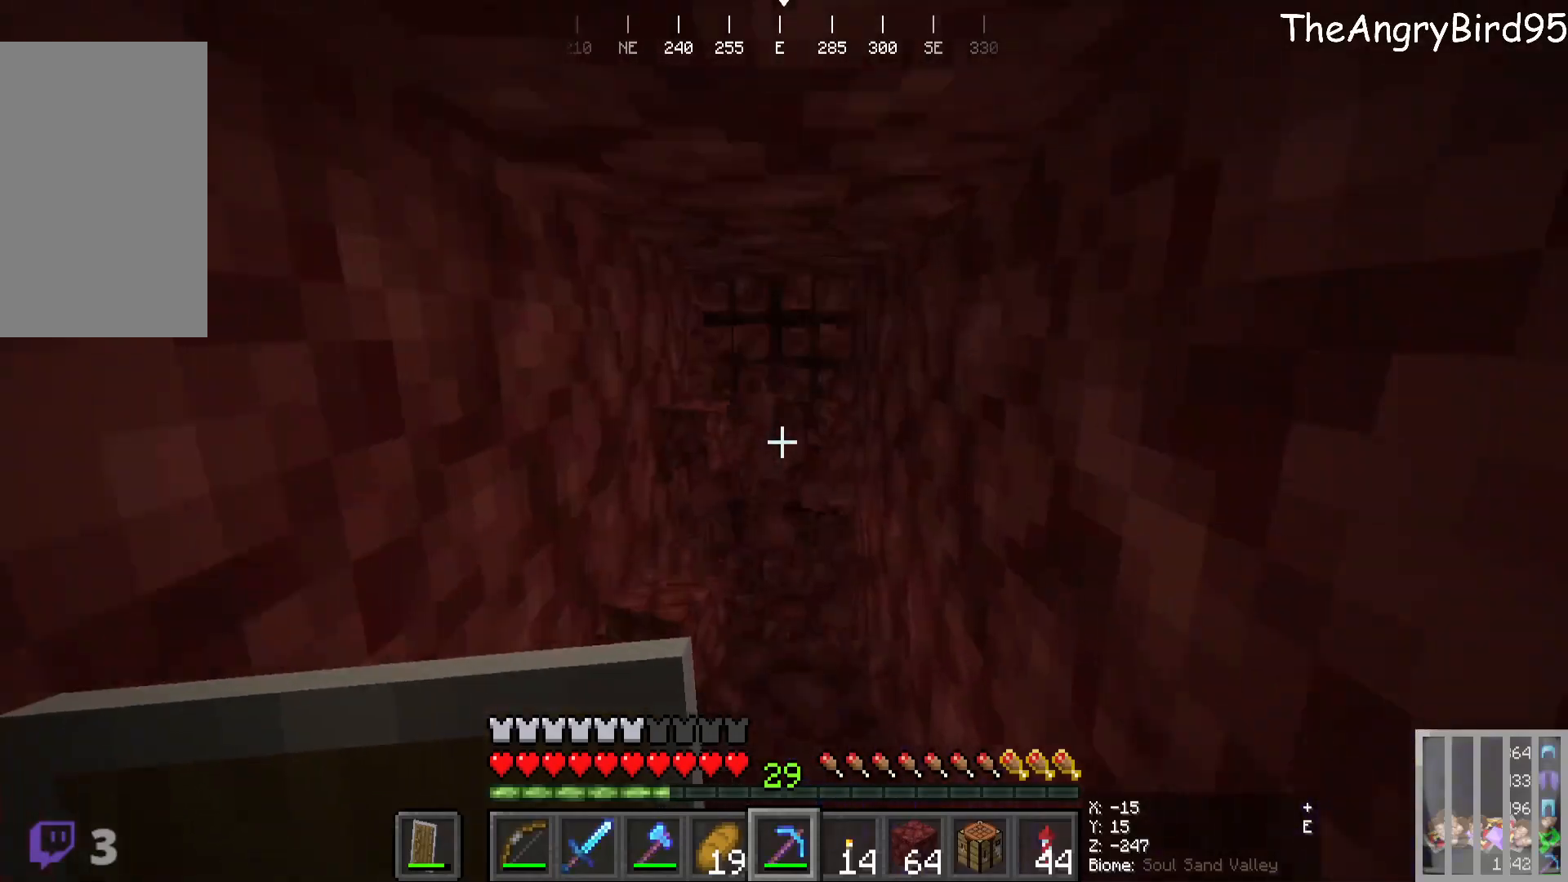
{"keys": [], "mouse": [], "events": [[333, "w", "up"], [383, "mouse_left", "up"]]}
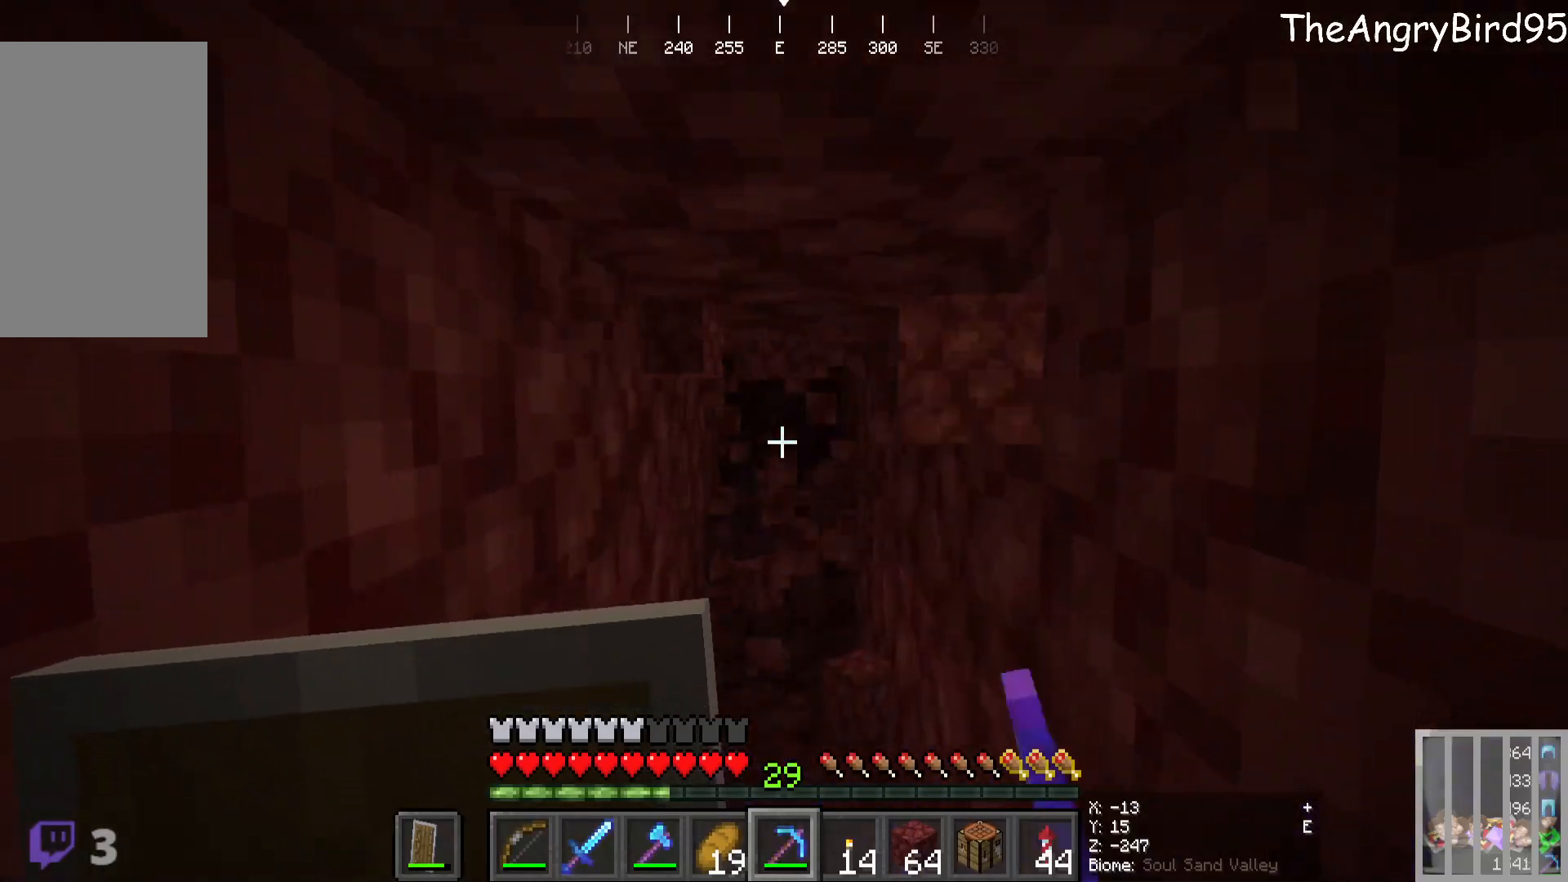
{"keys": ["w"], "mouse": ["left"], "events": [[166, "w", "down"], [350, "mouse_left", "down"]]}
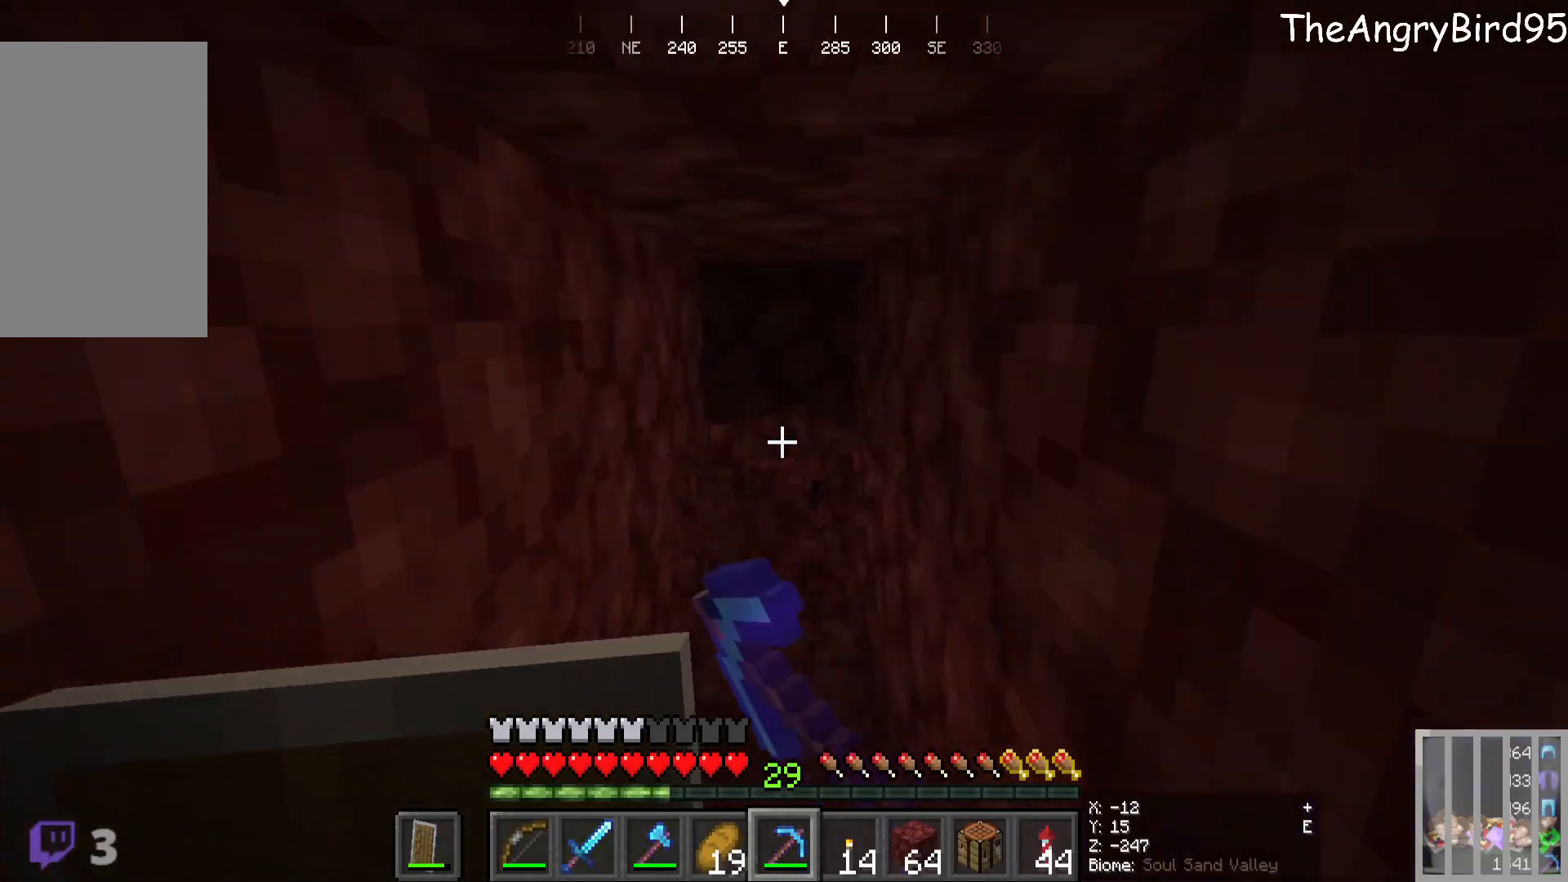
{"keys": [], "mouse": ["left"], "events": [[483, "w", "up"]]}
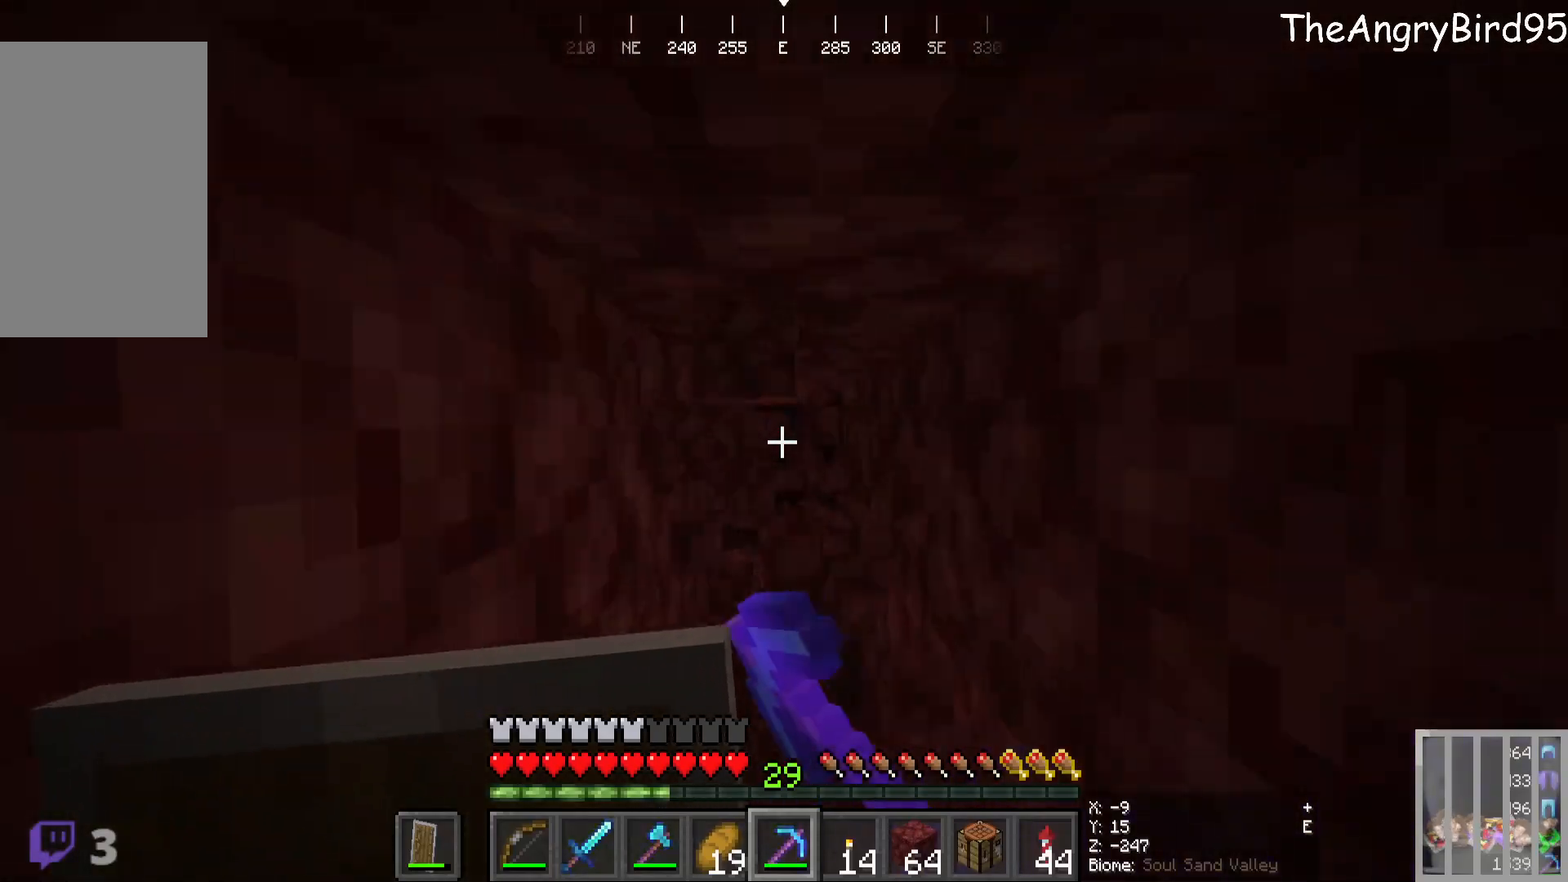
{"keys": ["w"], "mouse": [], "events": [[16, "mouse_left", "up"], [300, "w", "down"]]}
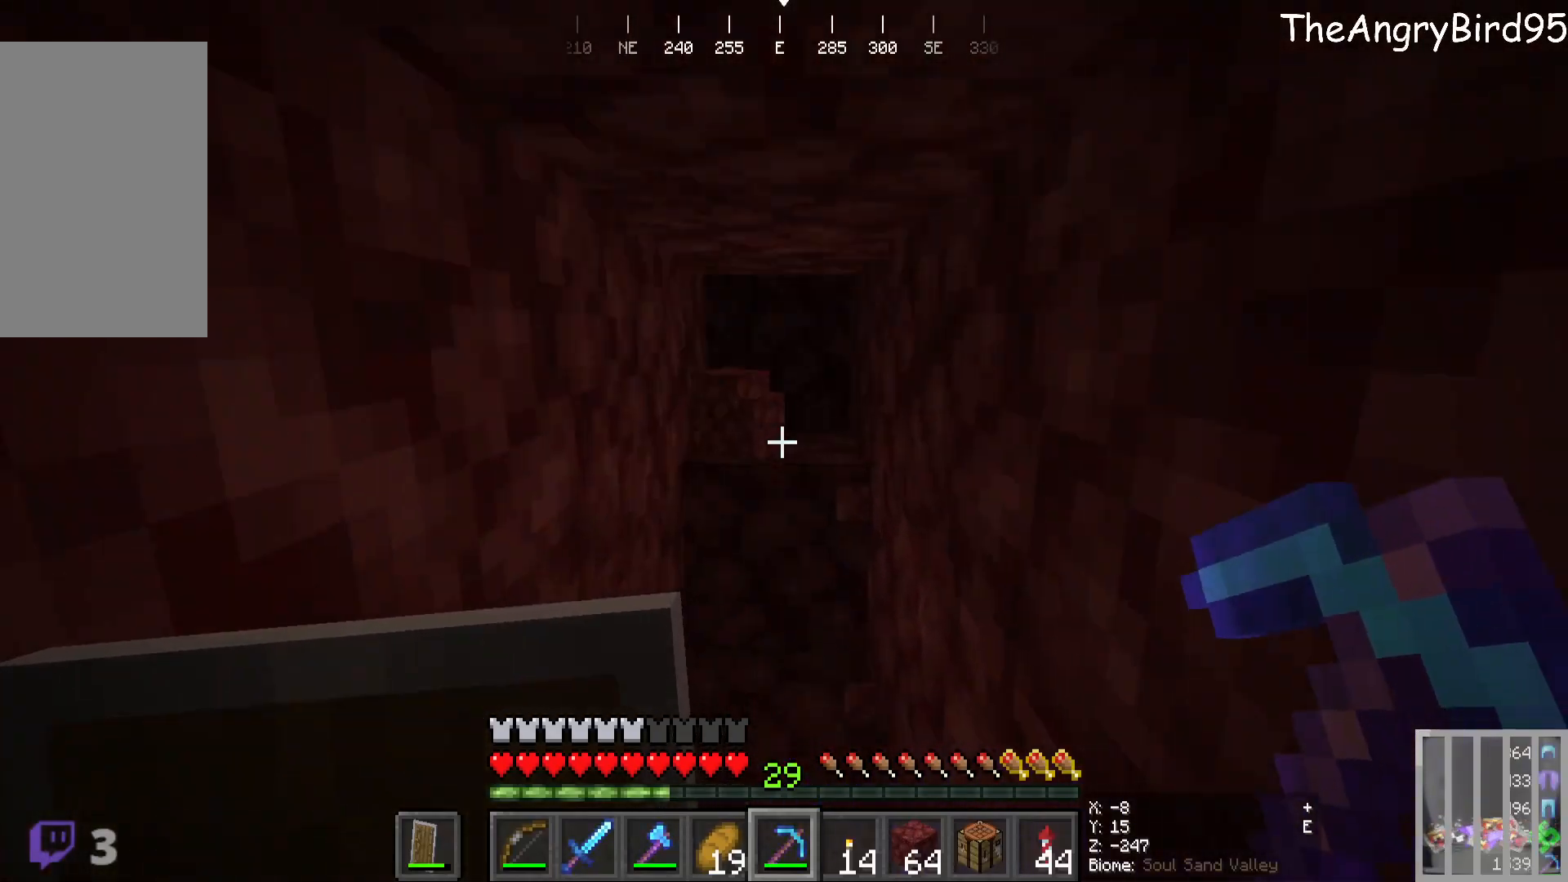
{"keys": ["w"], "mouse": ["left"], "events": [[33, "mouse_left", "down"]]}
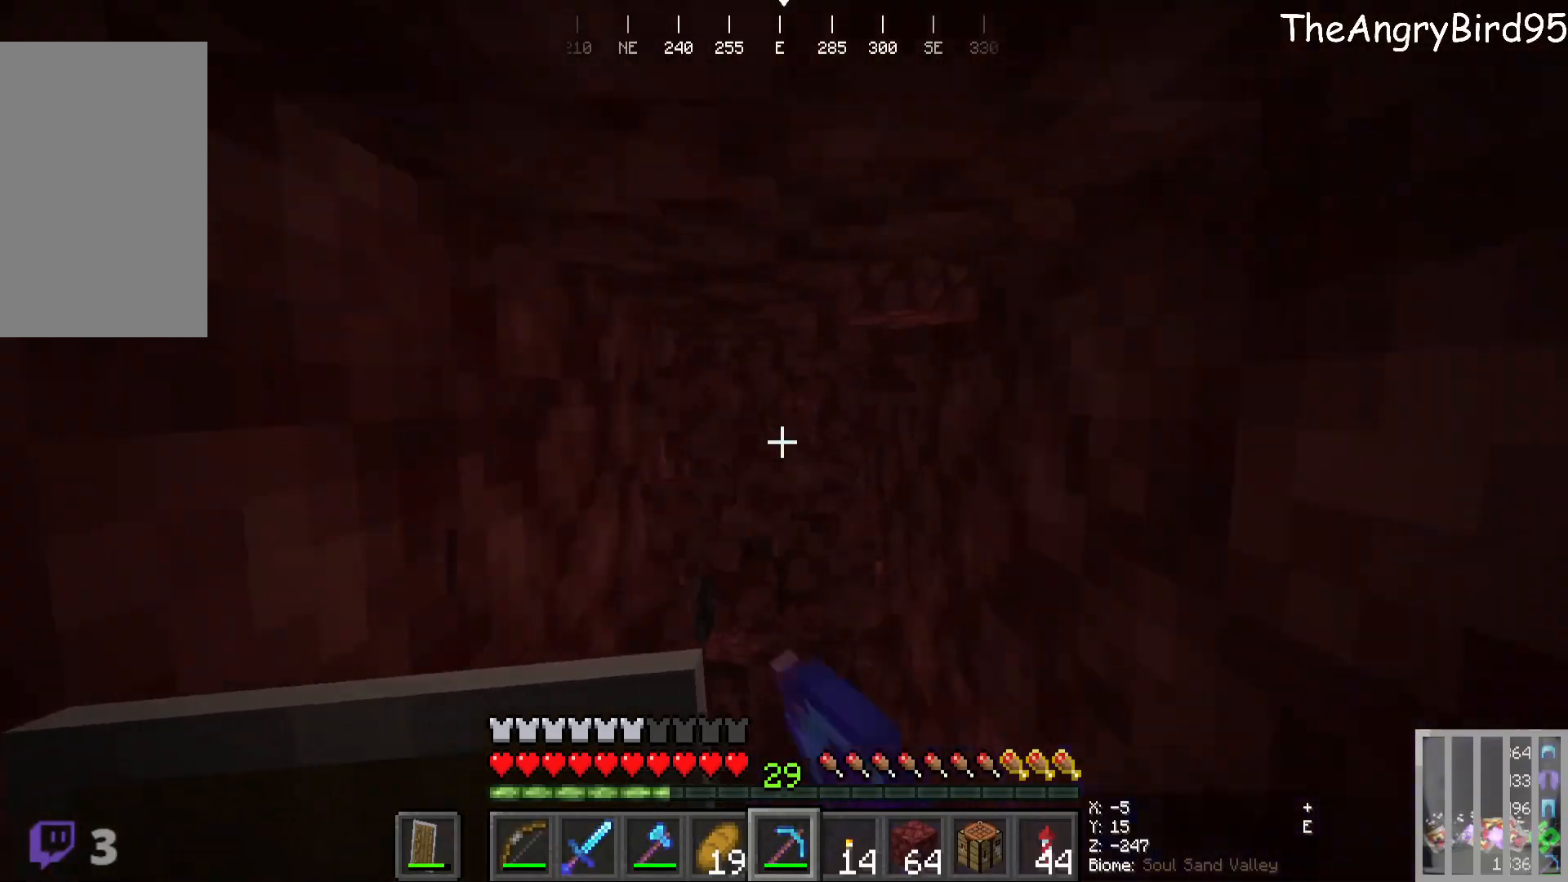
{"keys": [], "mouse": [], "events": [[83, "w", "up"], [166, "mouse_left", "up"]]}